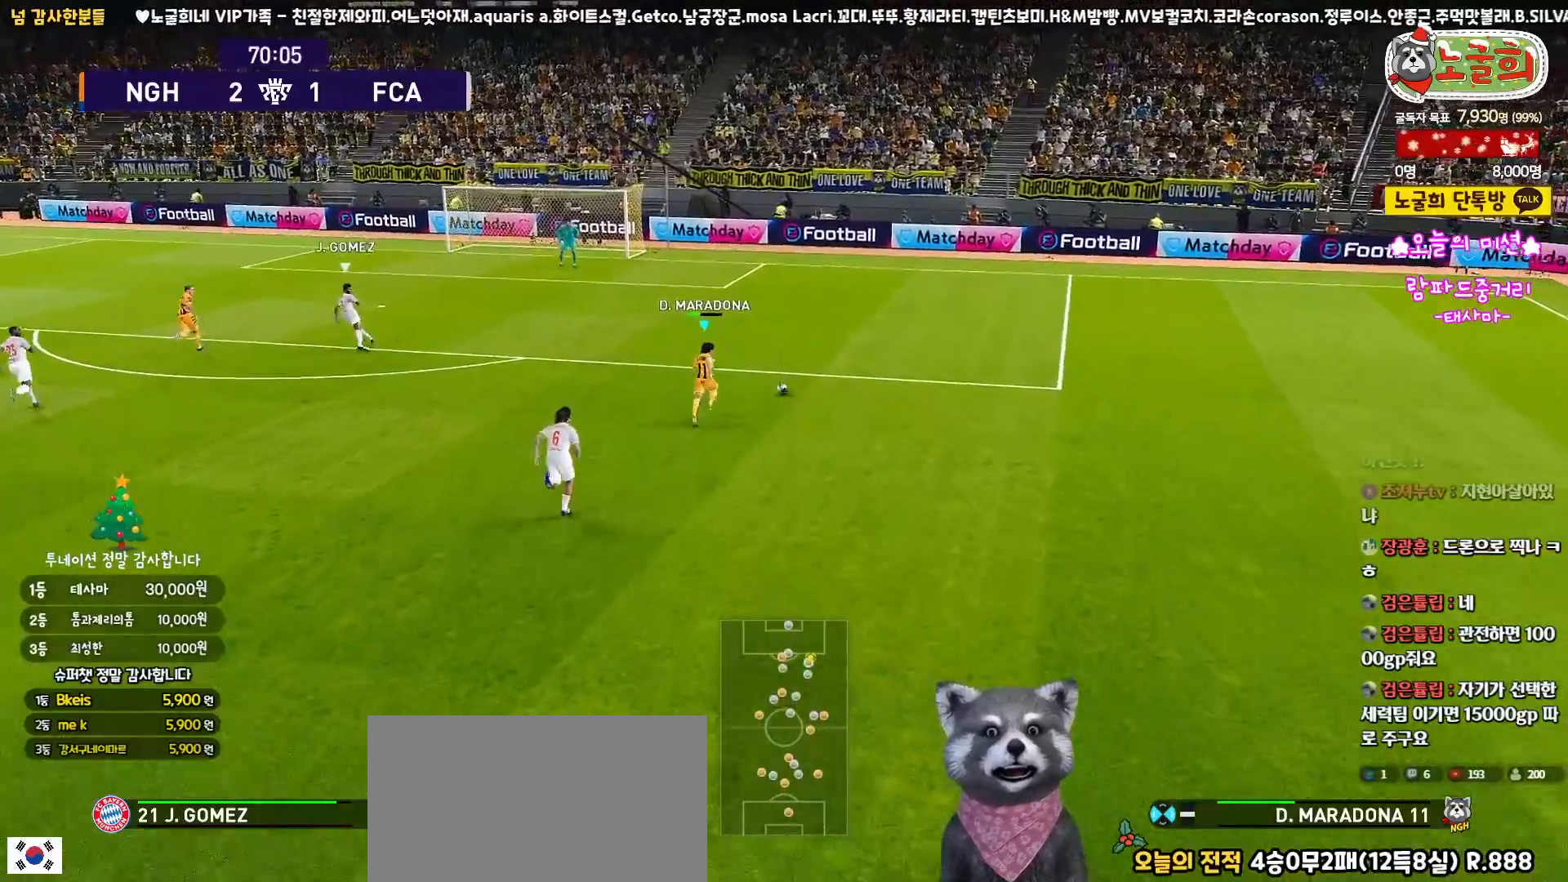
Gameplay with a controller (PlayStation layout); each line is a JSON object with the inputs held at the frame after it. "events" lists button and stick changes between this image and that frame as [ms after this image, input, new state], when the widget could be followed in between.
{"buttons": ["R1", "L3"], "left_stick": "up-left", "right_stick": "center", "events": []}
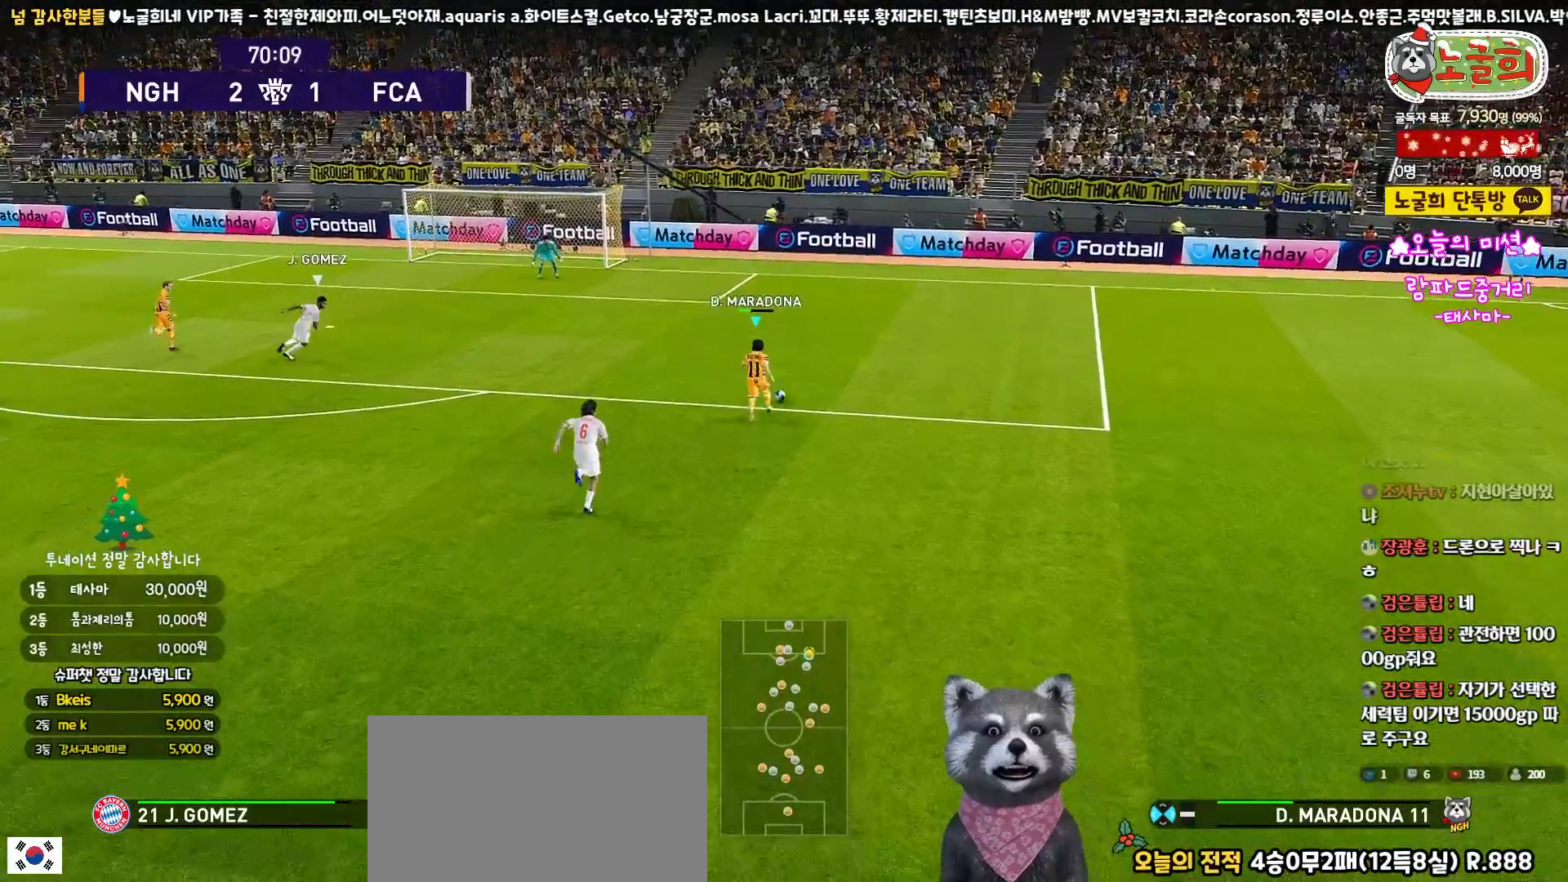
{"buttons": ["L3"], "left_stick": "up-left", "right_stick": "center", "events": [[317, "R1", "up"]]}
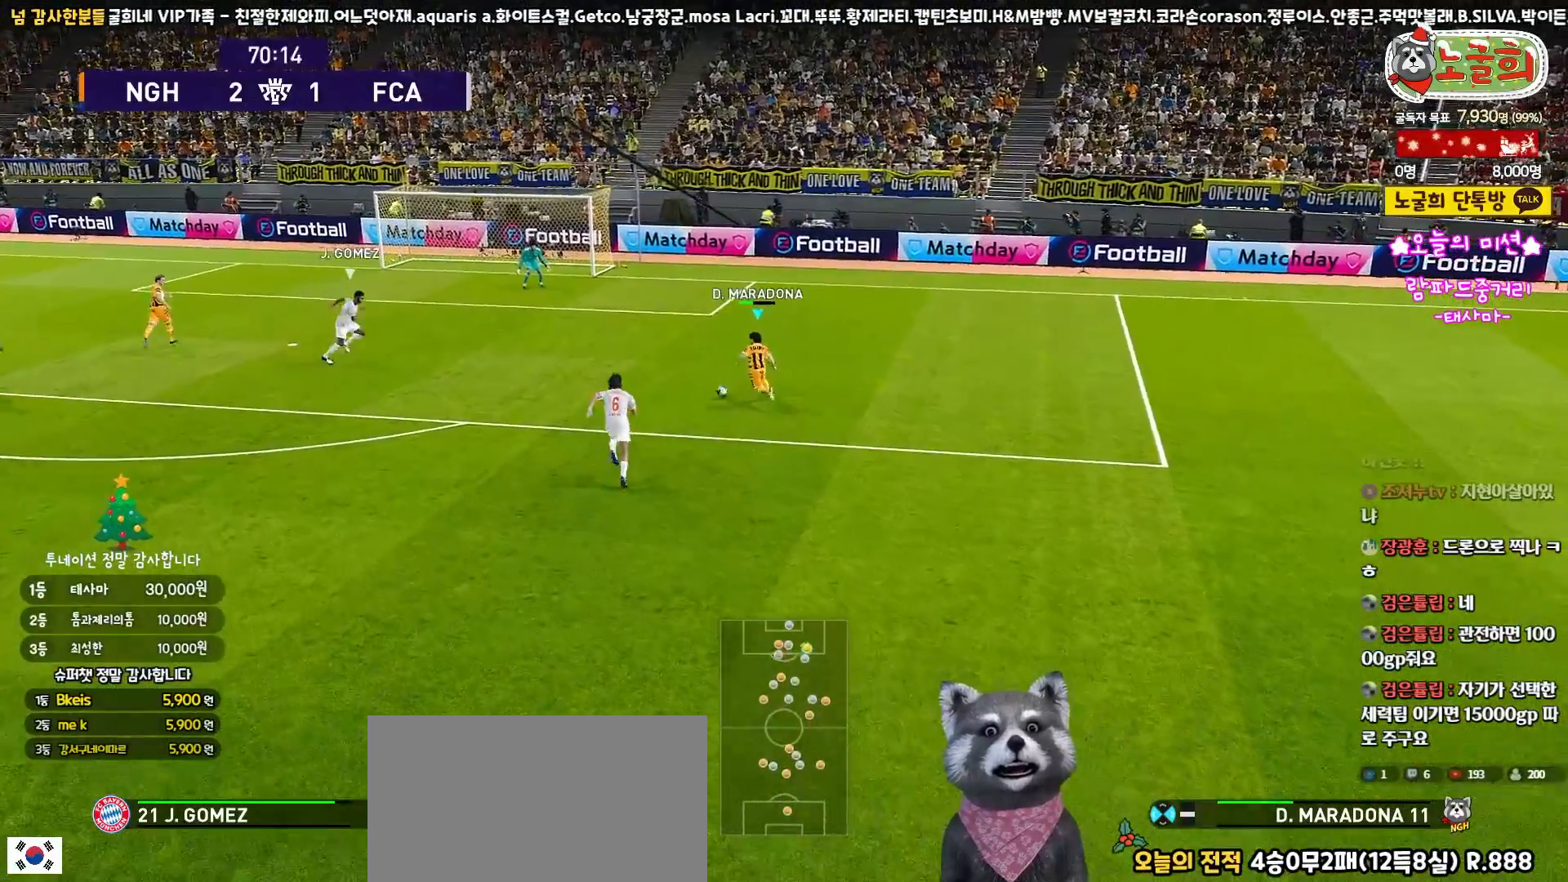
{"buttons": ["L3"], "left_stick": "left", "right_stick": "center", "events": [[267, "SQUARE", "down"], [283, "left_stick", "left"], [300, "CROSS", "down"], [367, "SQUARE", "up"], [417, "CROSS", "up"]]}
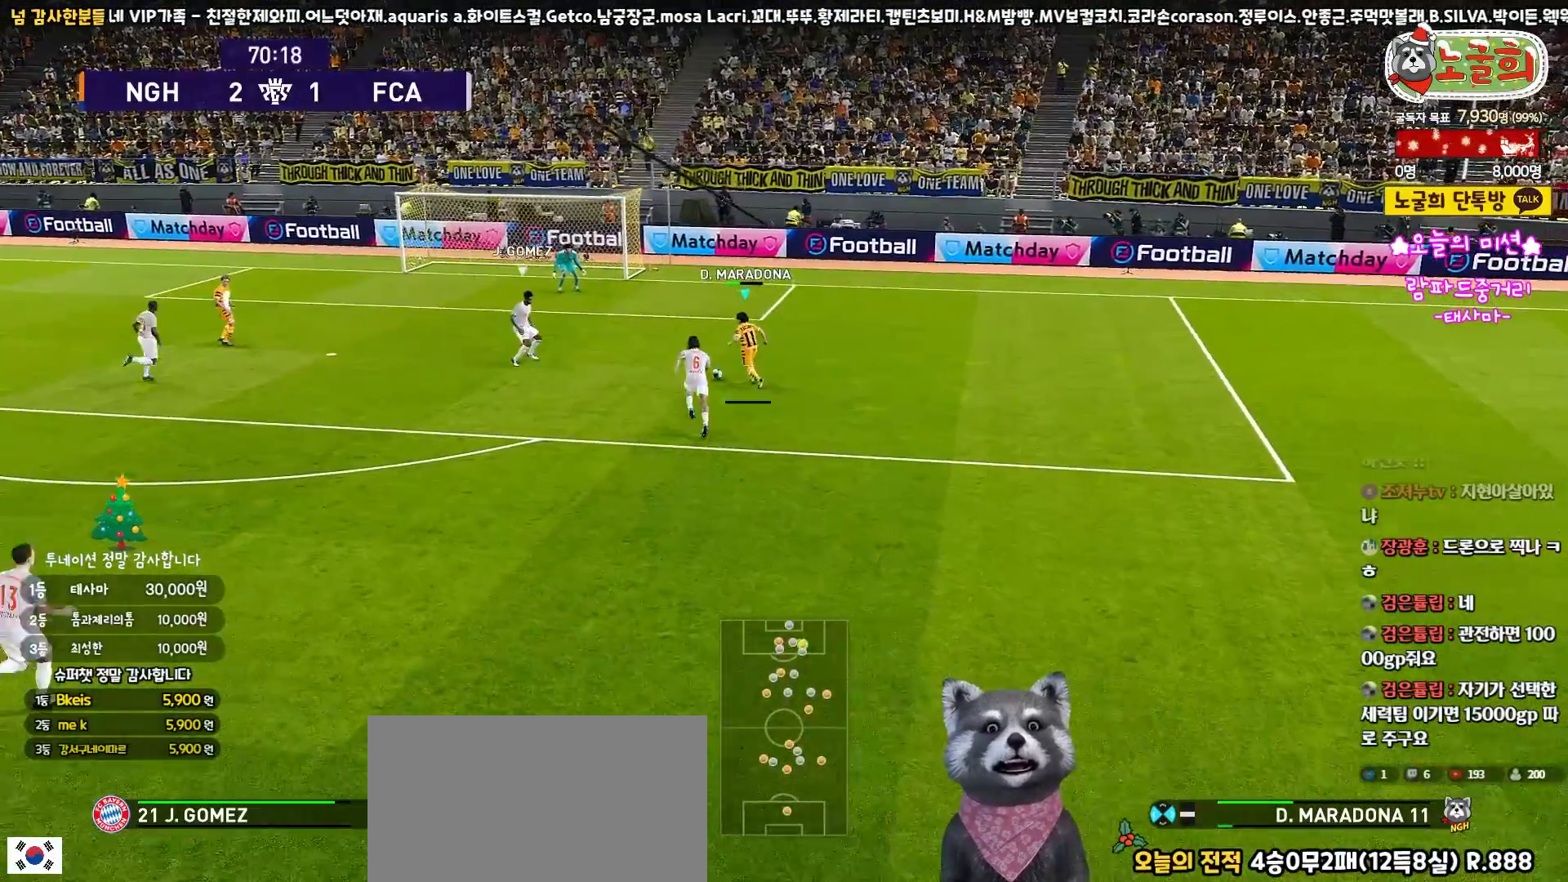
{"buttons": ["R2", "L3"], "left_stick": "up-left", "right_stick": "center", "events": [[317, "R2", "down"], [317, "SQUARE", "down"], [317, "left_stick", "up-left"], [467, "SQUARE", "up"]]}
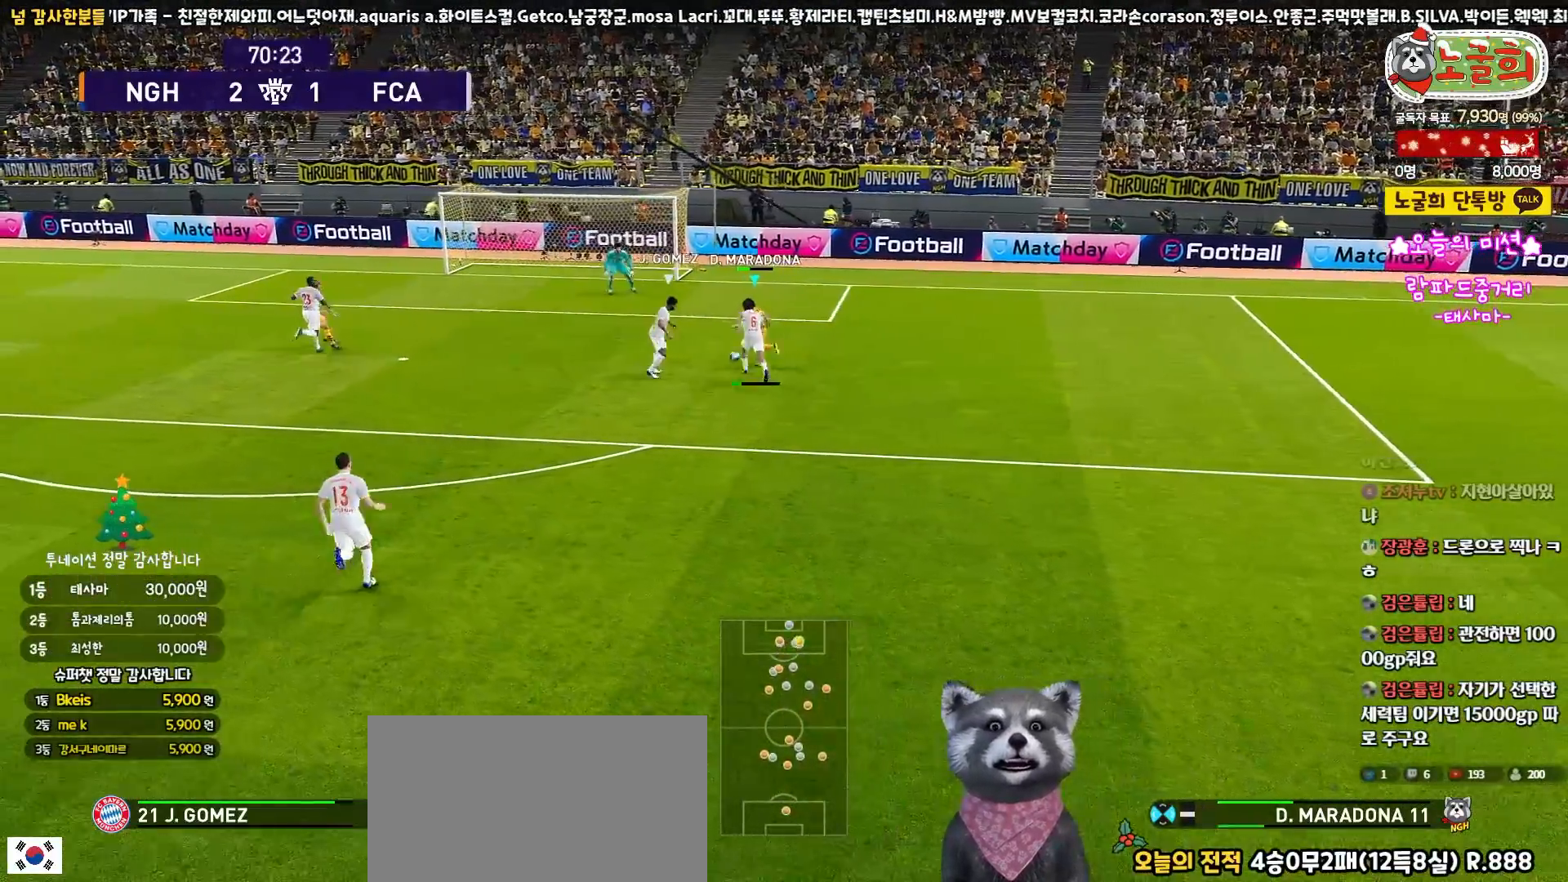
{"buttons": ["R2", "L3"], "left_stick": "up-left", "right_stick": "center", "events": []}
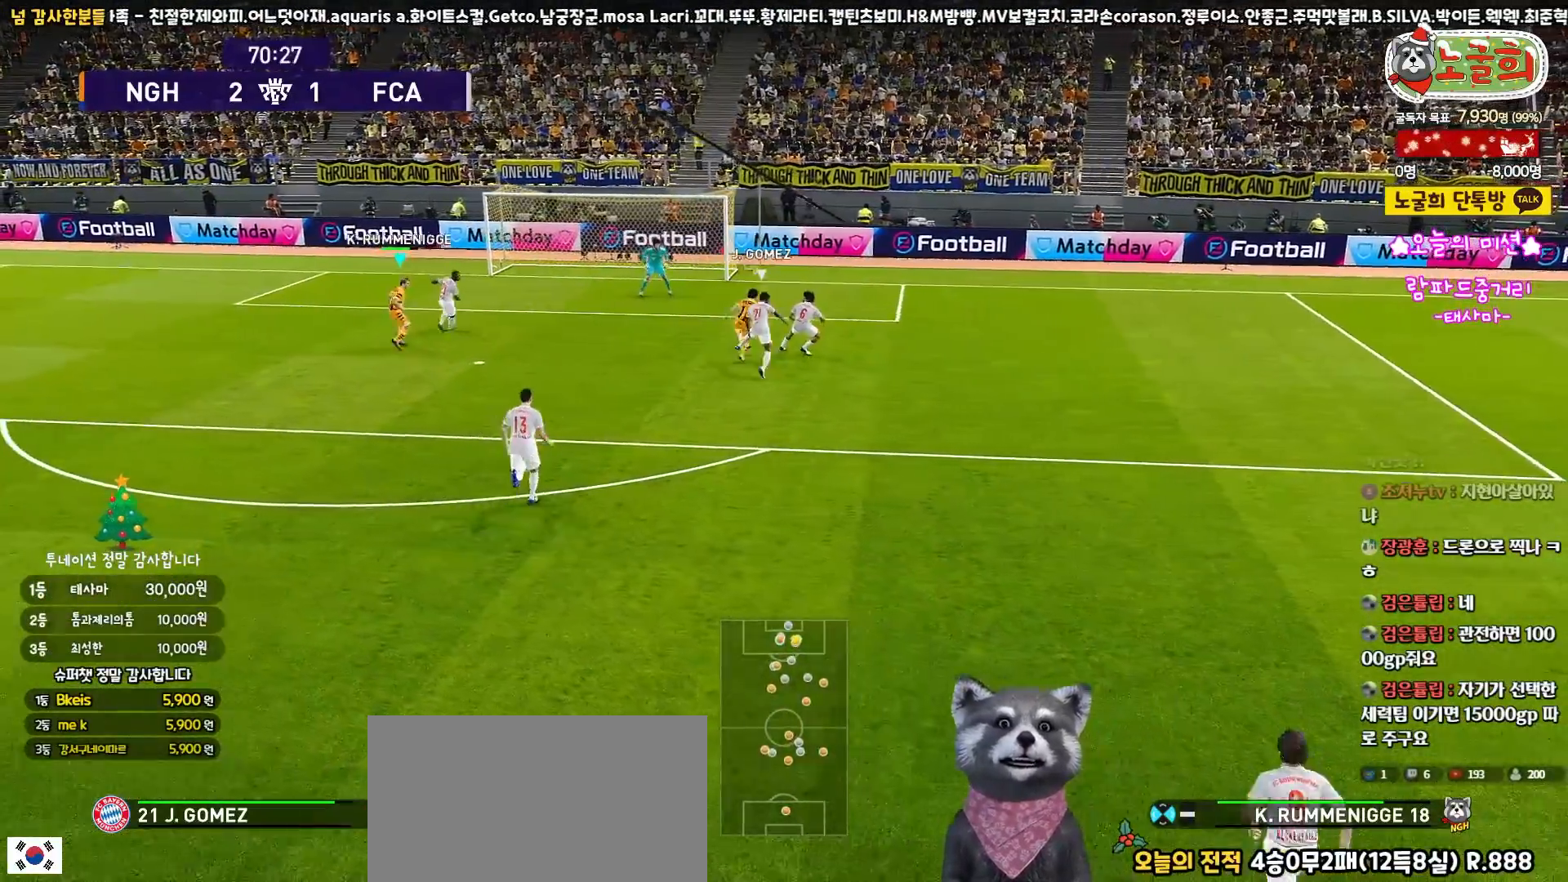
{"buttons": ["L3"], "left_stick": "up", "right_stick": "center", "events": [[117, "R2", "up"], [233, "SQUARE", "down"], [300, "left_stick", "up"], [317, "SQUARE", "up"], [383, "SQUARE", "down"], [483, "SQUARE", "up"]]}
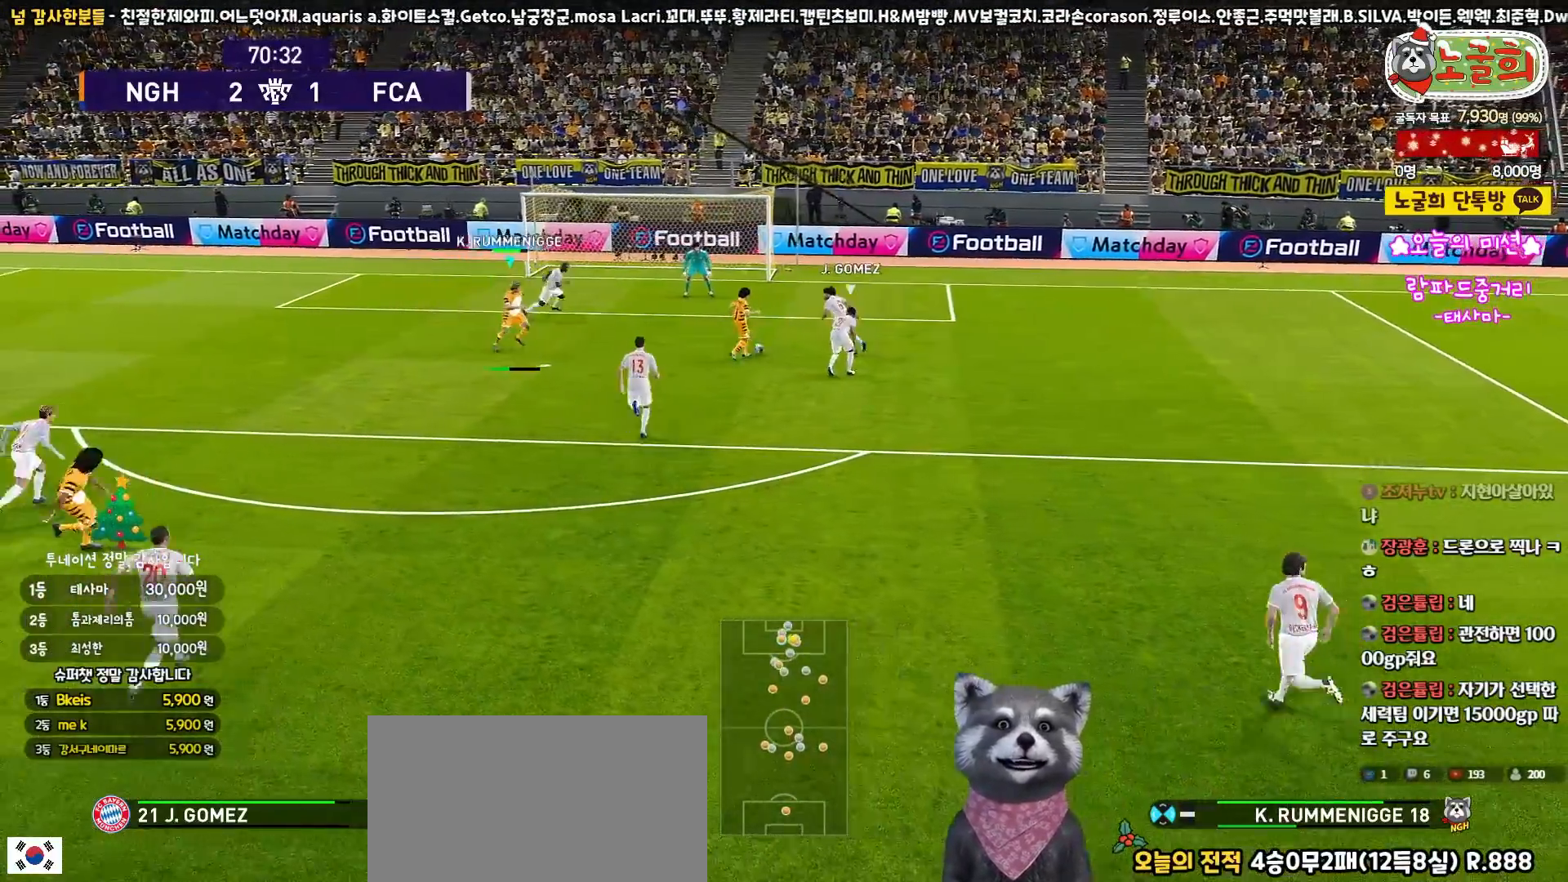
{"buttons": ["SQUARE", "L3"], "left_stick": "up", "right_stick": "center", "events": [[50, "SQUARE", "down"], [67, "L1", "down"], [133, "SQUARE", "up"], [200, "L1", "up"], [200, "SQUARE", "down"], [283, "SQUARE", "up"], [333, "SQUARE", "down"], [417, "SQUARE", "up"], [450, "SQUARE", "down"]]}
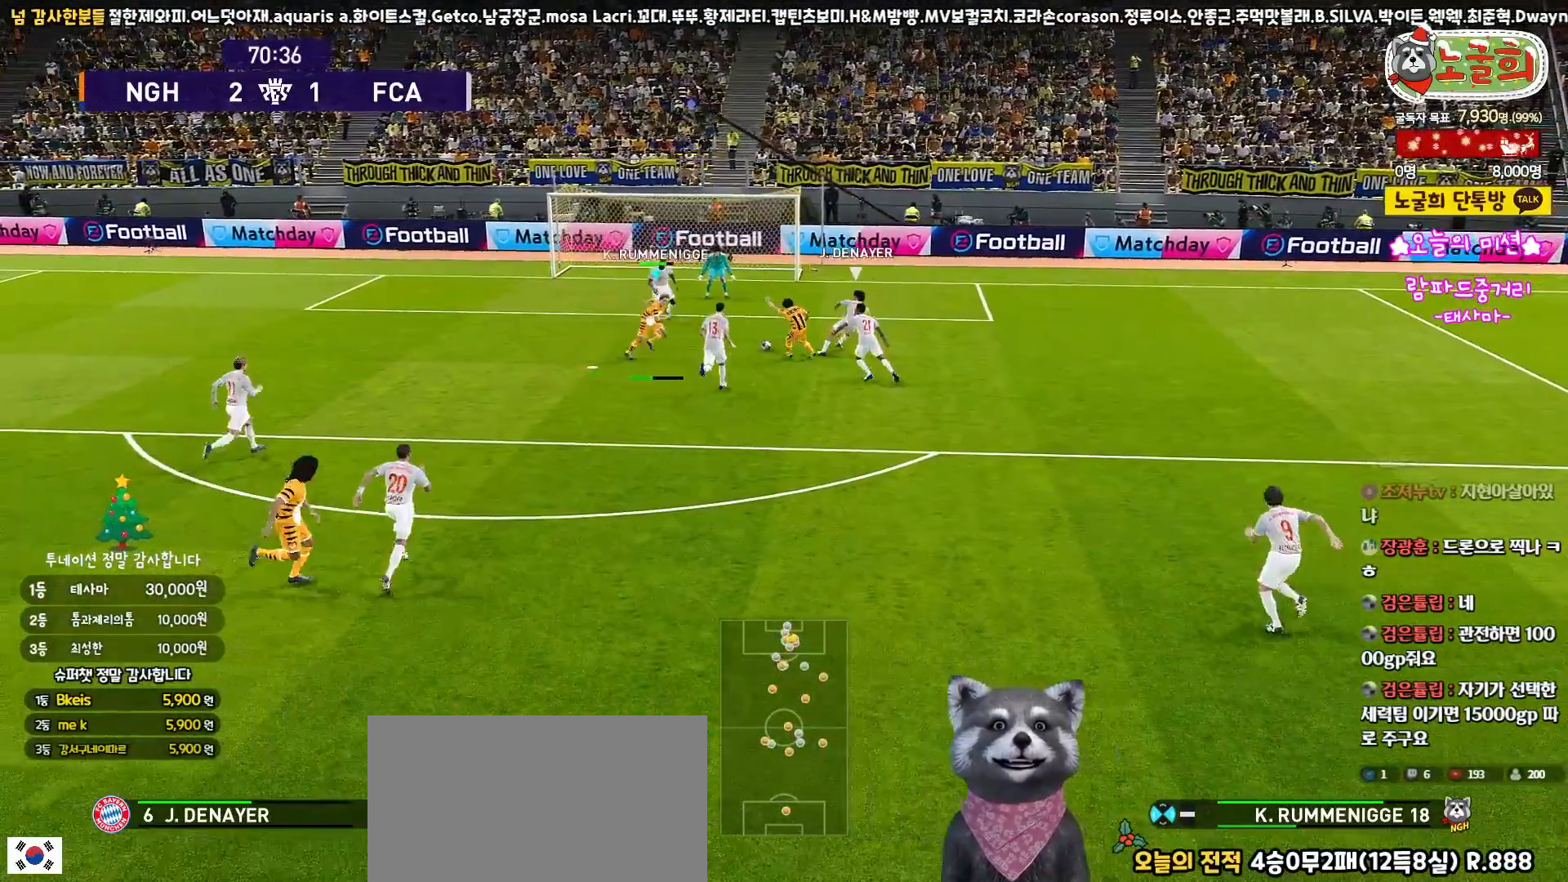
{"buttons": ["L3"], "left_stick": "up", "right_stick": "center", "events": [[50, "SQUARE", "up"], [100, "SQUARE", "down"], [283, "SQUARE", "up"], [333, "SQUARE", "down"], [483, "SQUARE", "up"]]}
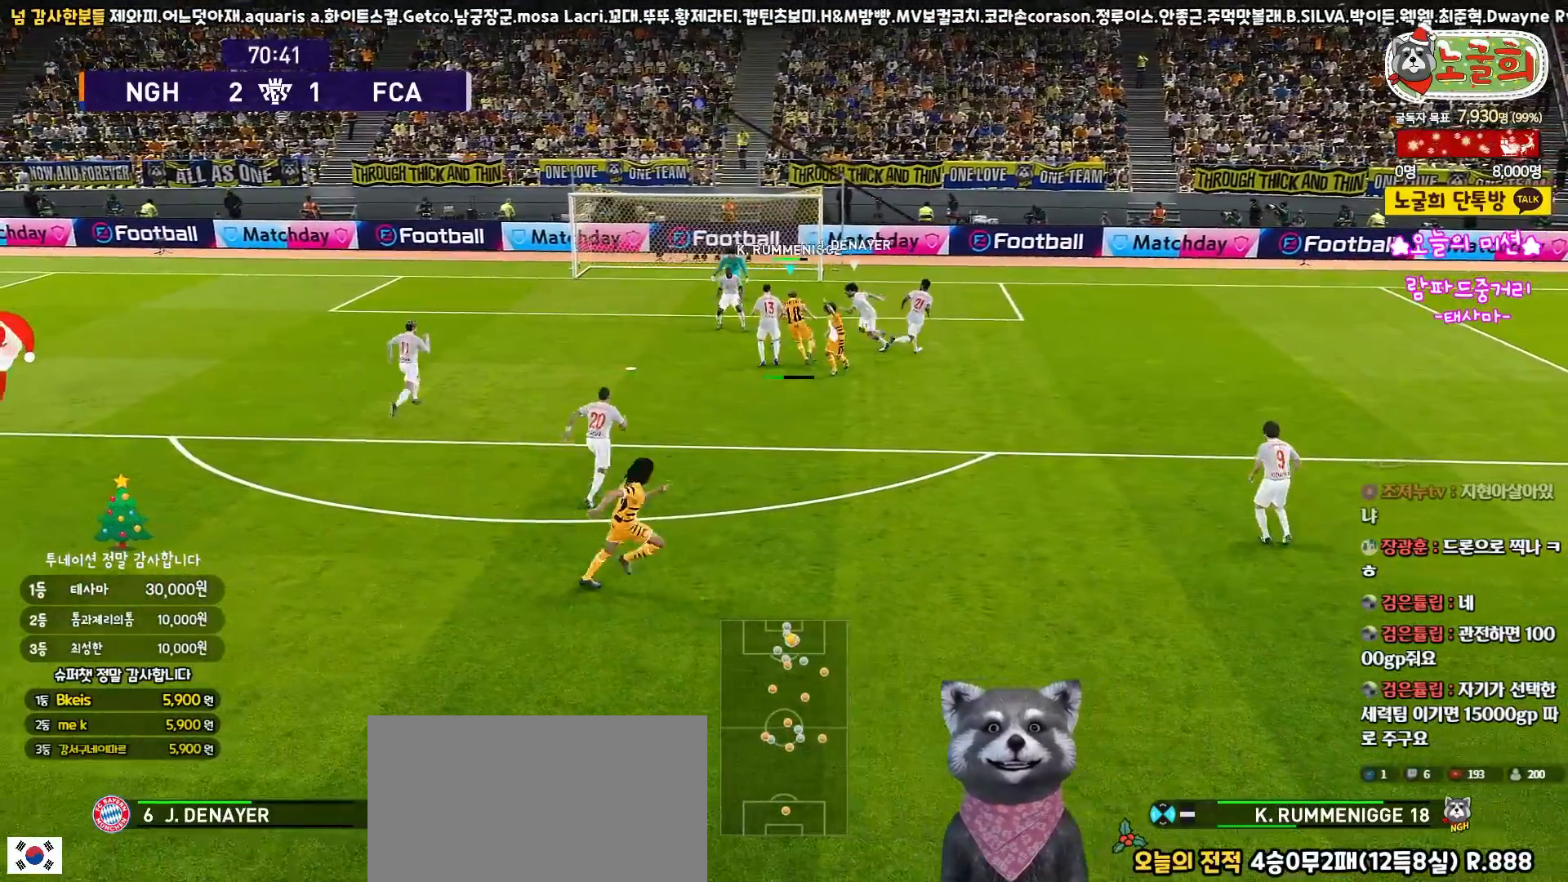
{"buttons": ["CROSS", "SQUARE", "R1"], "left_stick": "up", "right_stick": "center", "events": [[33, "SQUARE", "down"], [133, "SQUARE", "up"], [183, "SQUARE", "down"], [267, "CROSS", "down"], [300, "R1", "down"], [383, "L3", "up"]]}
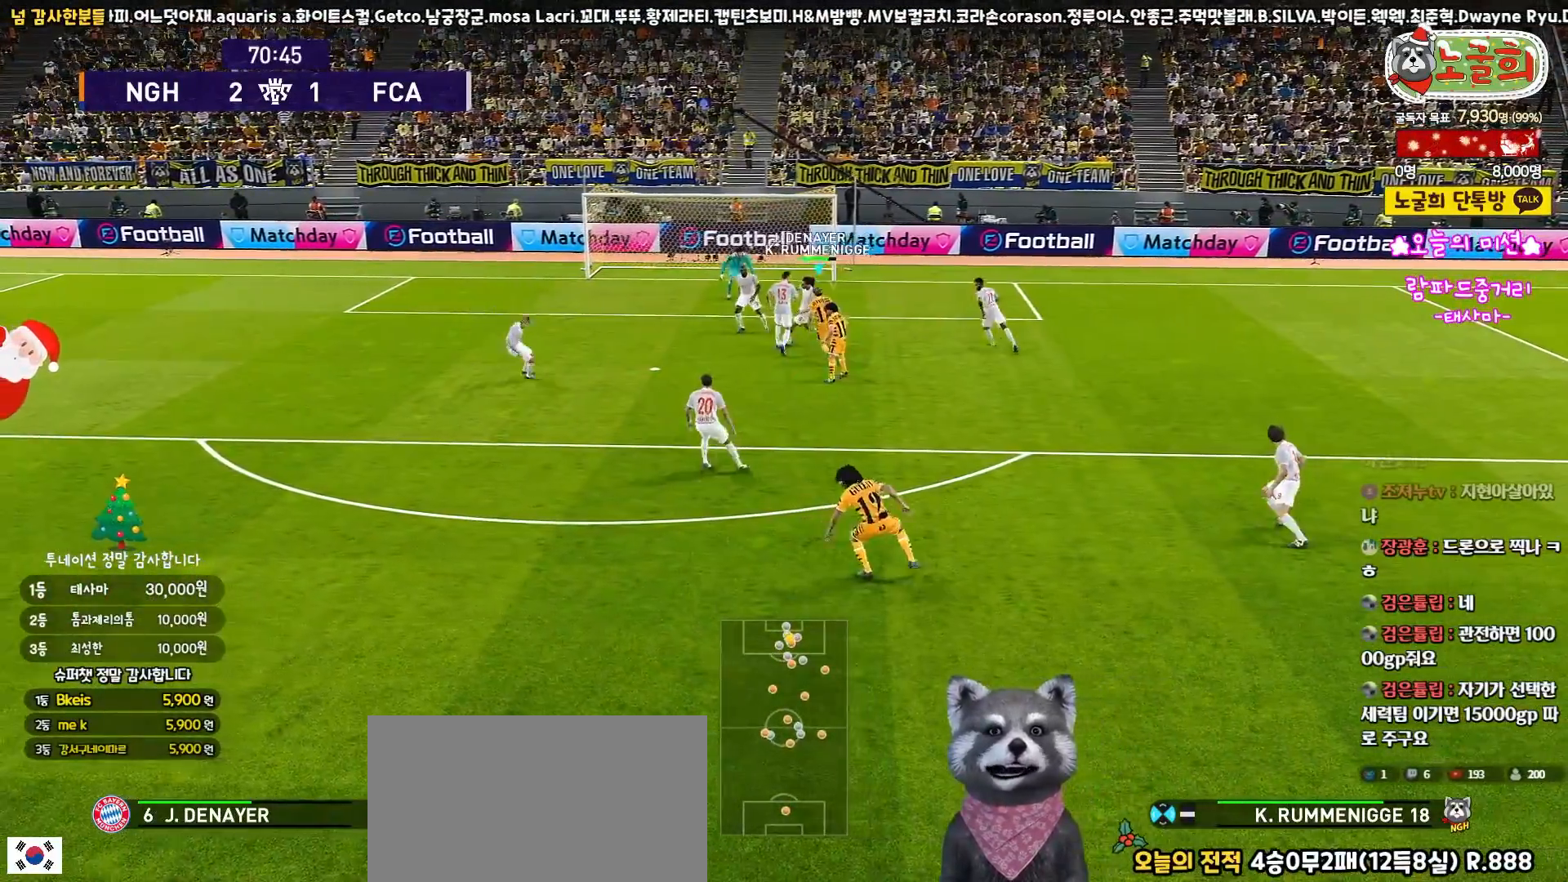
{"buttons": ["CROSS", "SQUARE", "R1", "L3"], "left_stick": "up", "right_stick": "center", "events": [[17, "left_stick", "center"], [283, "left_stick", "up-left"], [383, "left_stick", "up"], [483, "L3", "down"]]}
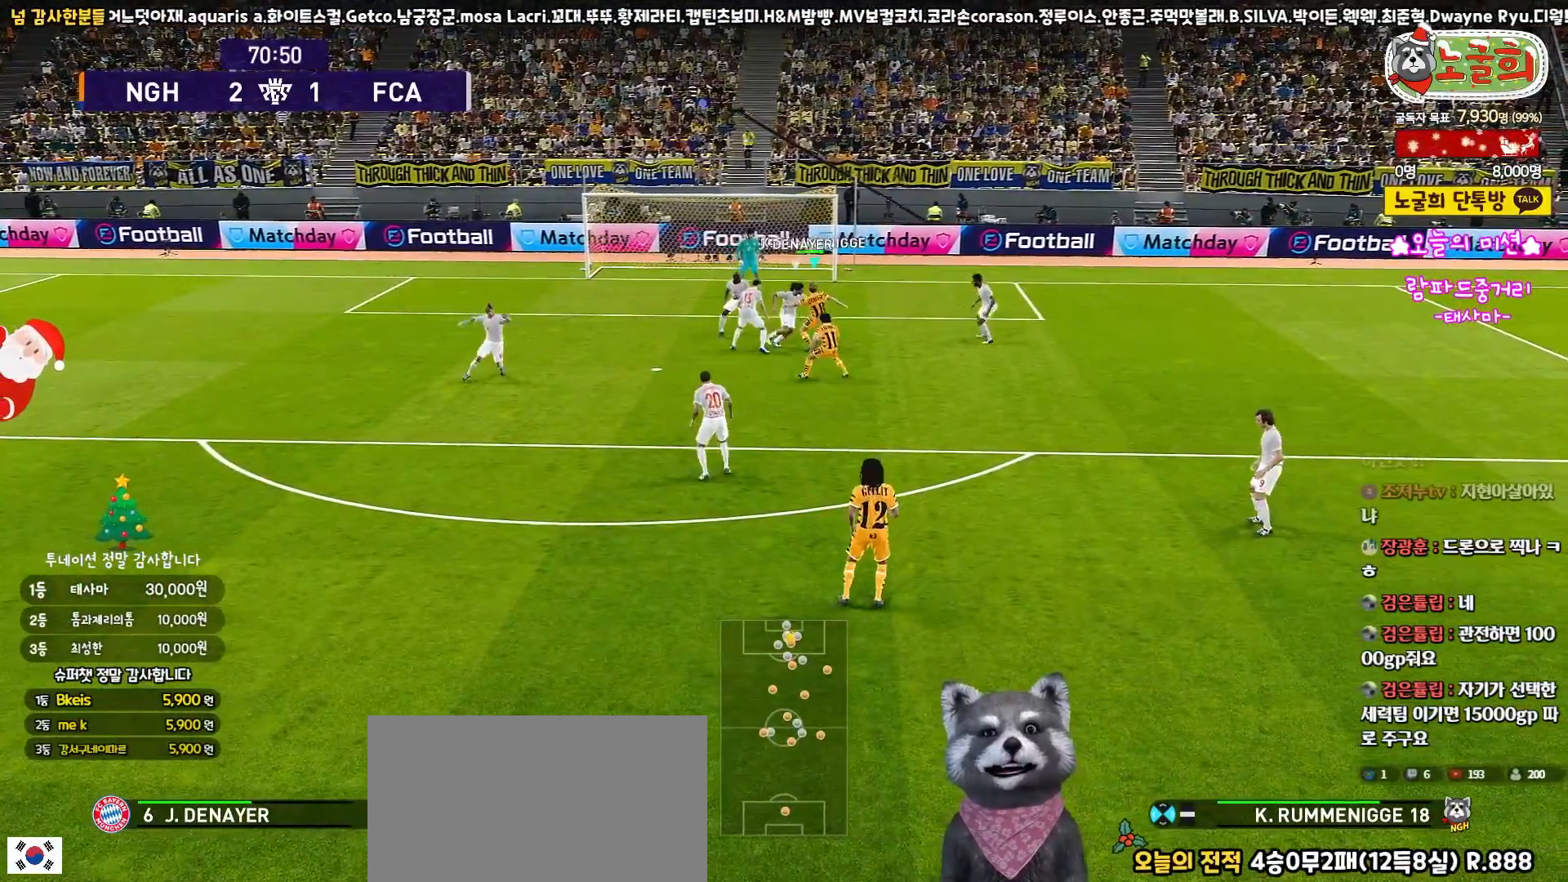
{"buttons": ["SQUARE", "L3"], "left_stick": "up", "right_stick": "center", "events": [[50, "CROSS", "up"], [50, "R1", "up"], [50, "SQUARE", "up"], [117, "SQUARE", "down"], [250, "SQUARE", "up"], [283, "SQUARE", "down"], [367, "SQUARE", "up"], [417, "SQUARE", "down"]]}
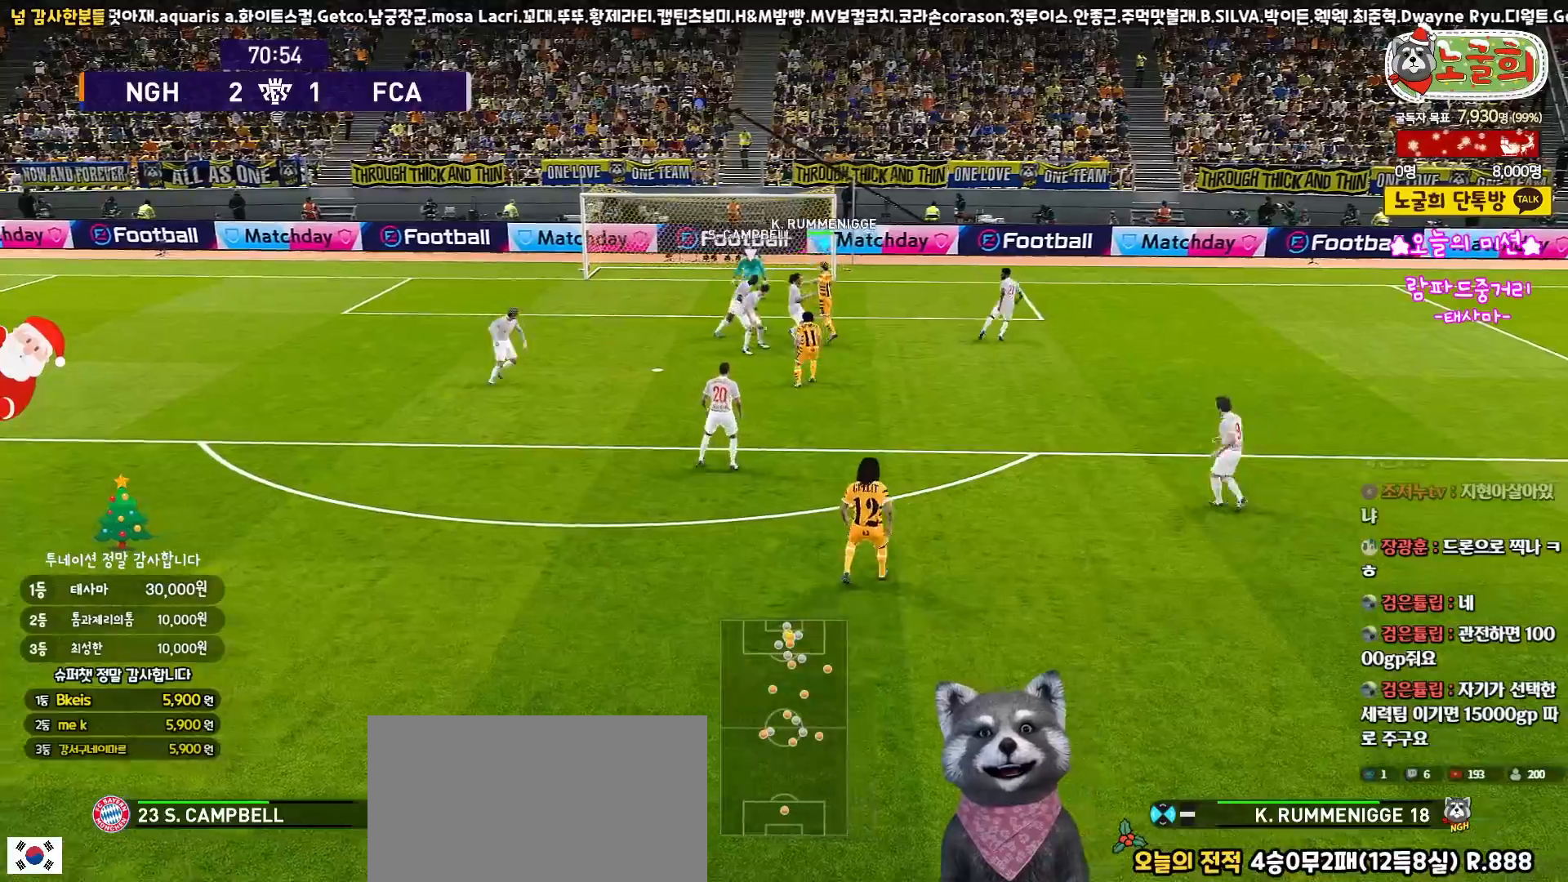
{"buttons": ["SQUARE", "L3"], "left_stick": "up", "right_stick": "center", "events": [[17, "SQUARE", "up"], [67, "SQUARE", "down"], [133, "SQUARE", "up"], [200, "SQUARE", "down"], [267, "SQUARE", "up"], [333, "SQUARE", "down"], [417, "SQUARE", "up"], [467, "SQUARE", "down"]]}
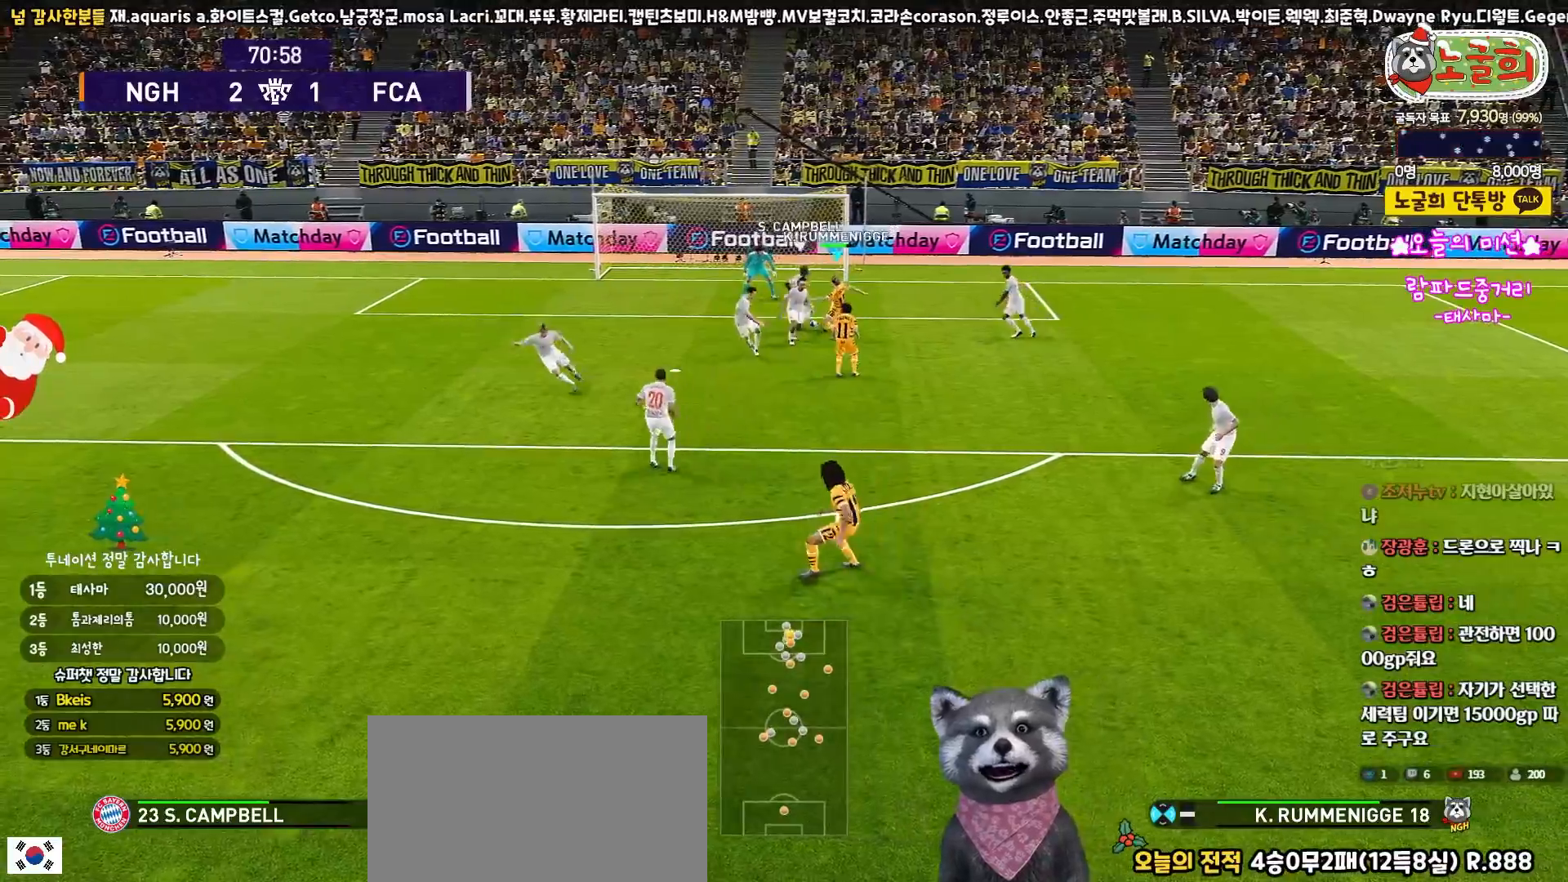
{"buttons": ["L3"], "left_stick": "up", "right_stick": "center", "events": [[117, "SQUARE", "up"], [183, "SQUARE", "down"], [267, "SQUARE", "up"], [333, "SQUARE", "down"], [433, "SQUARE", "up"]]}
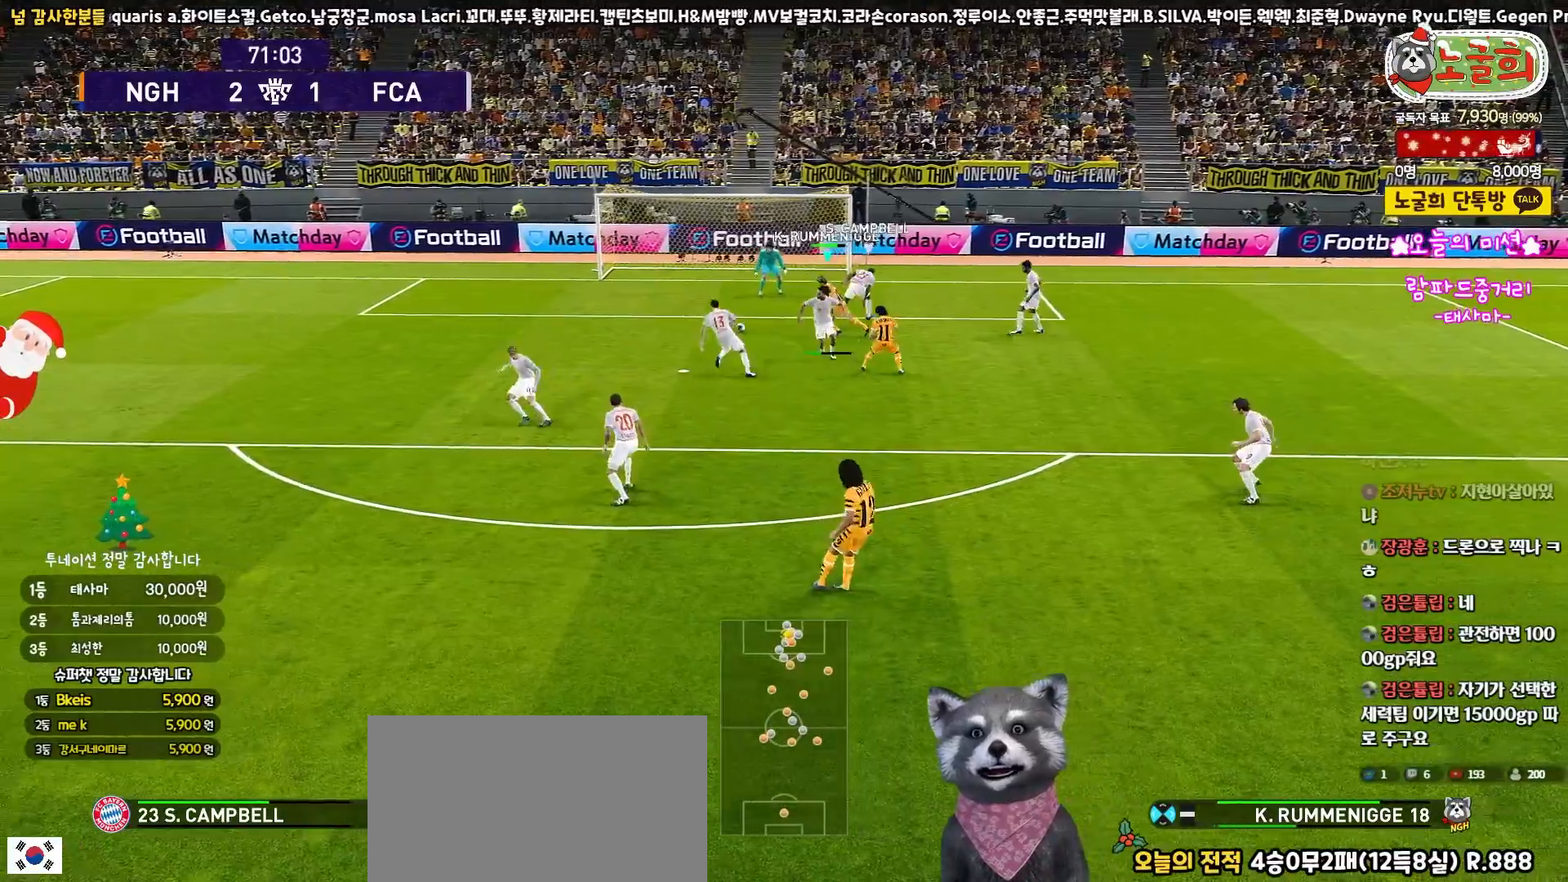
{"buttons": ["L3"], "left_stick": "up-left", "right_stick": "center", "events": [[350, "left_stick", "up-left"]]}
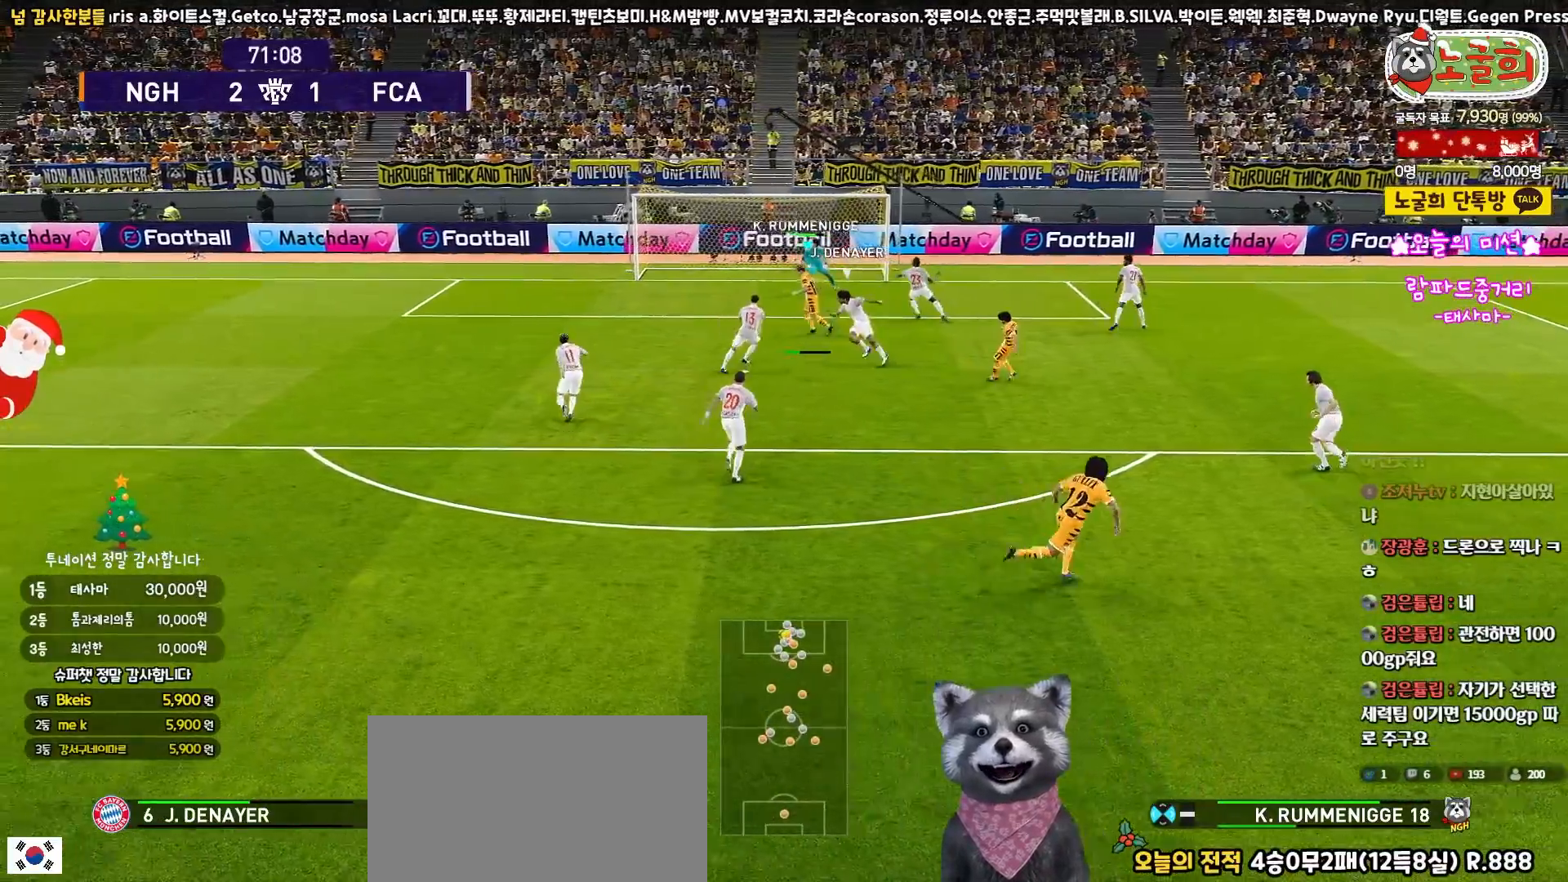
{"buttons": ["L3"], "left_stick": "up-left", "right_stick": "center", "events": []}
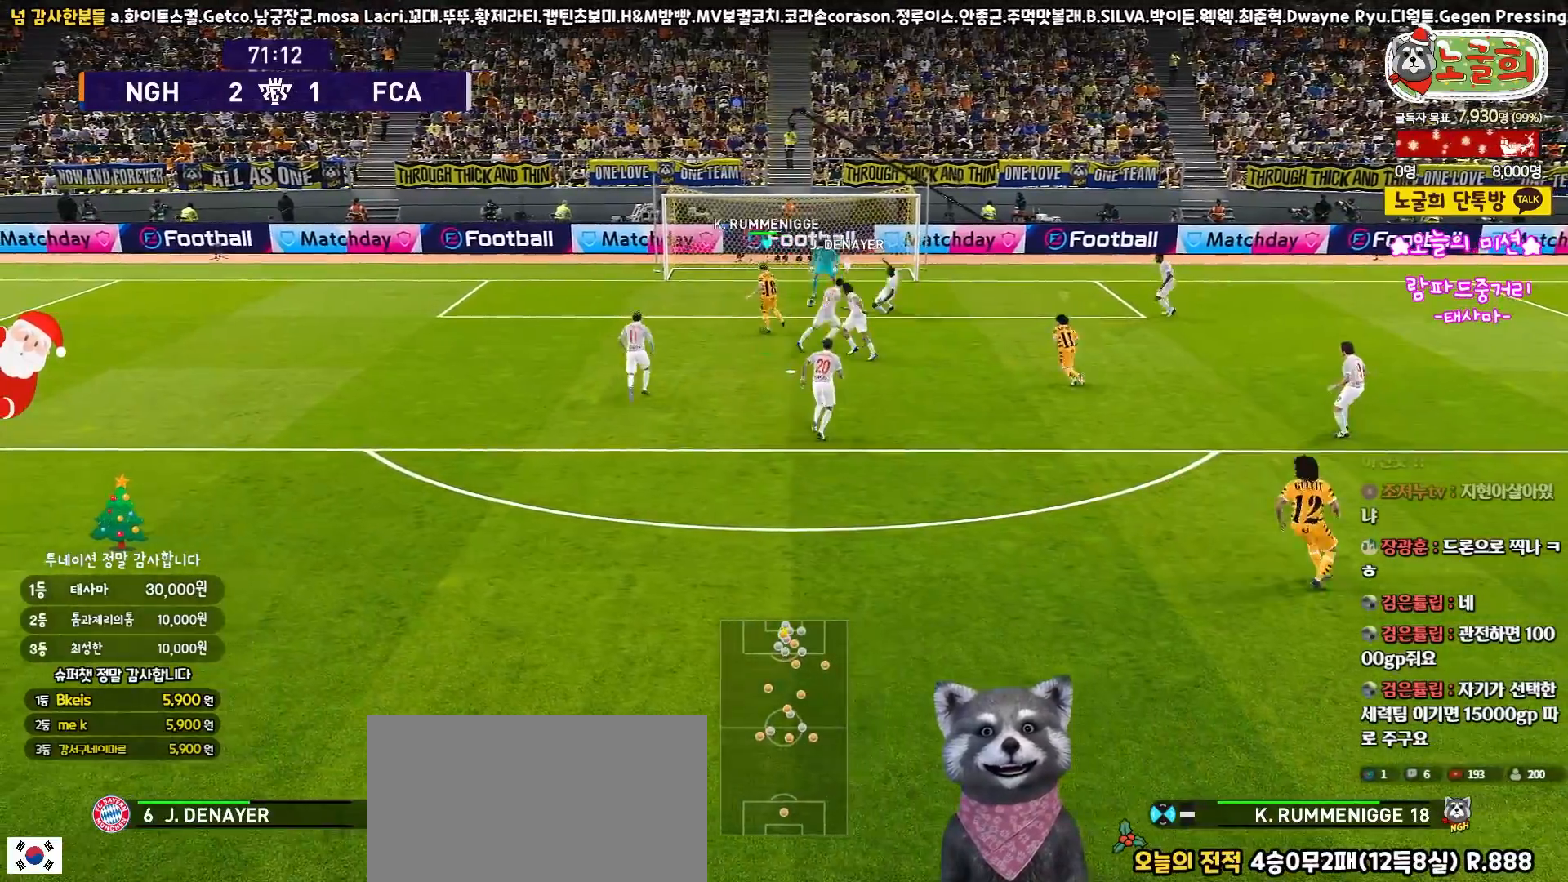
{"buttons": [], "left_stick": "up-left", "right_stick": "center", "events": [[383, "L3", "up"]]}
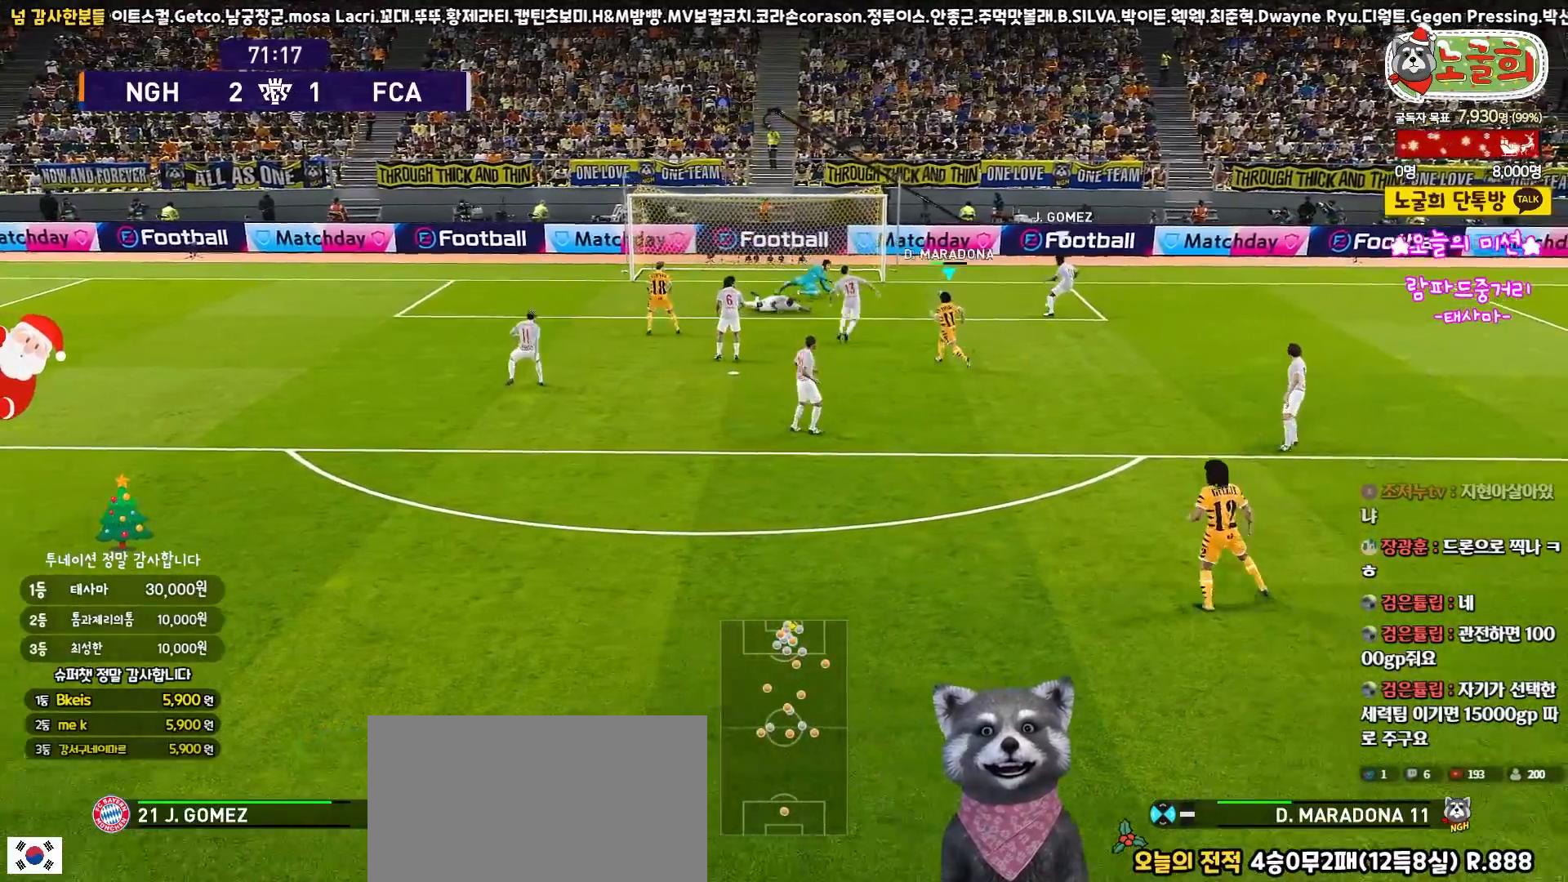
{"buttons": ["R1", "R2", "L3"], "left_stick": "right", "right_stick": "center", "events": [[50, "left_stick", "up"], [200, "R1", "down"], [200, "left_stick", "right"], [317, "L3", "down"], [467, "R2", "down"]]}
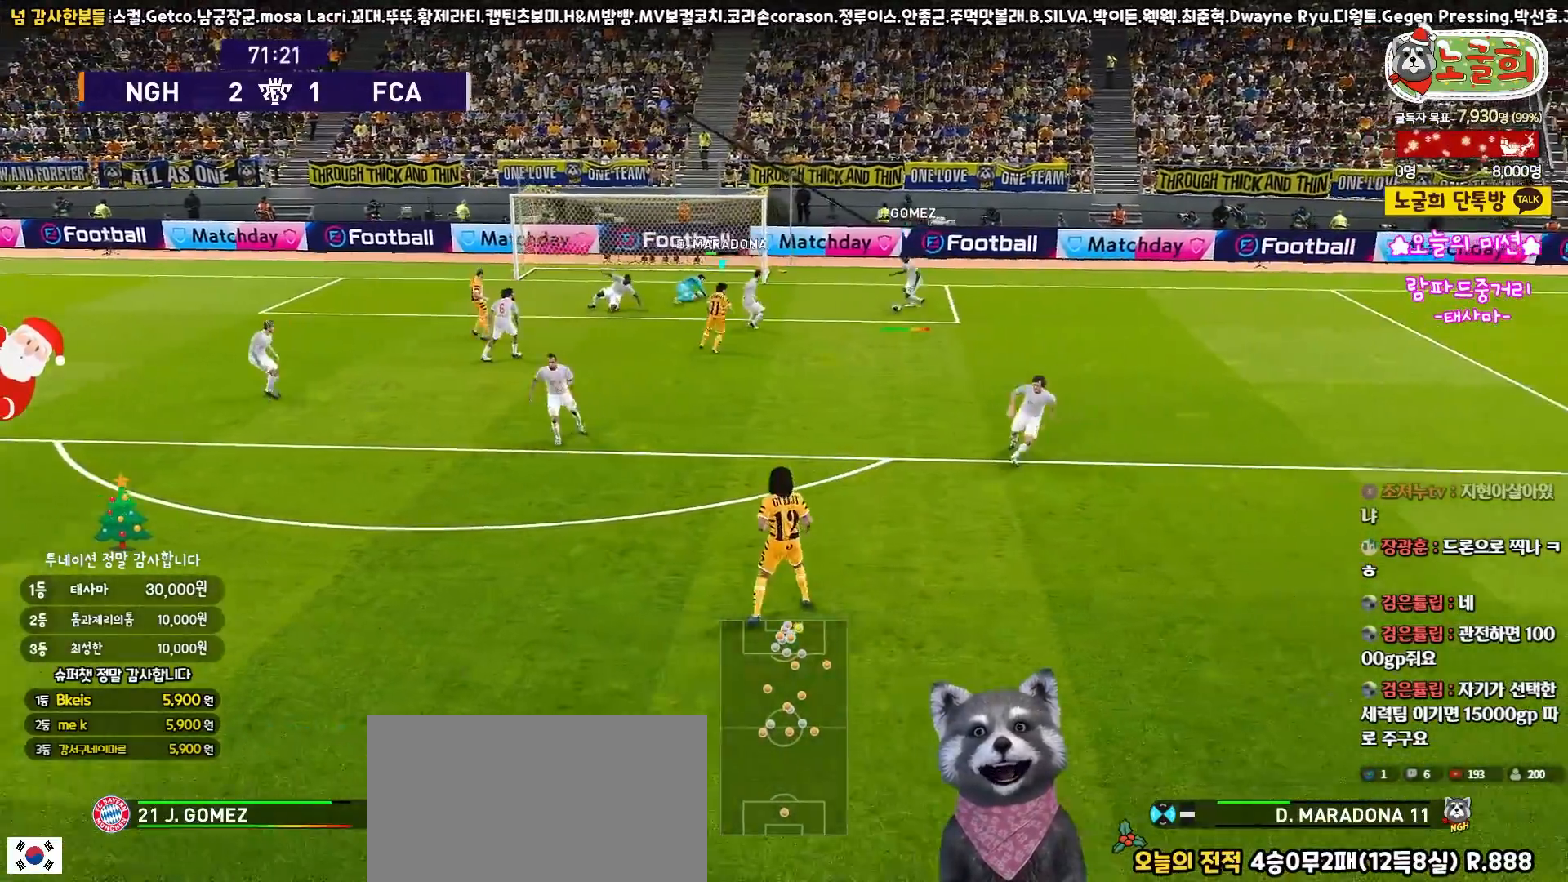
{"buttons": ["SQUARE", "R1", "R2", "L3"], "left_stick": "right", "right_stick": "center", "events": [[83, "right_stick", "down-right"], [167, "right_stick", "center"], [333, "SQUARE", "down"]]}
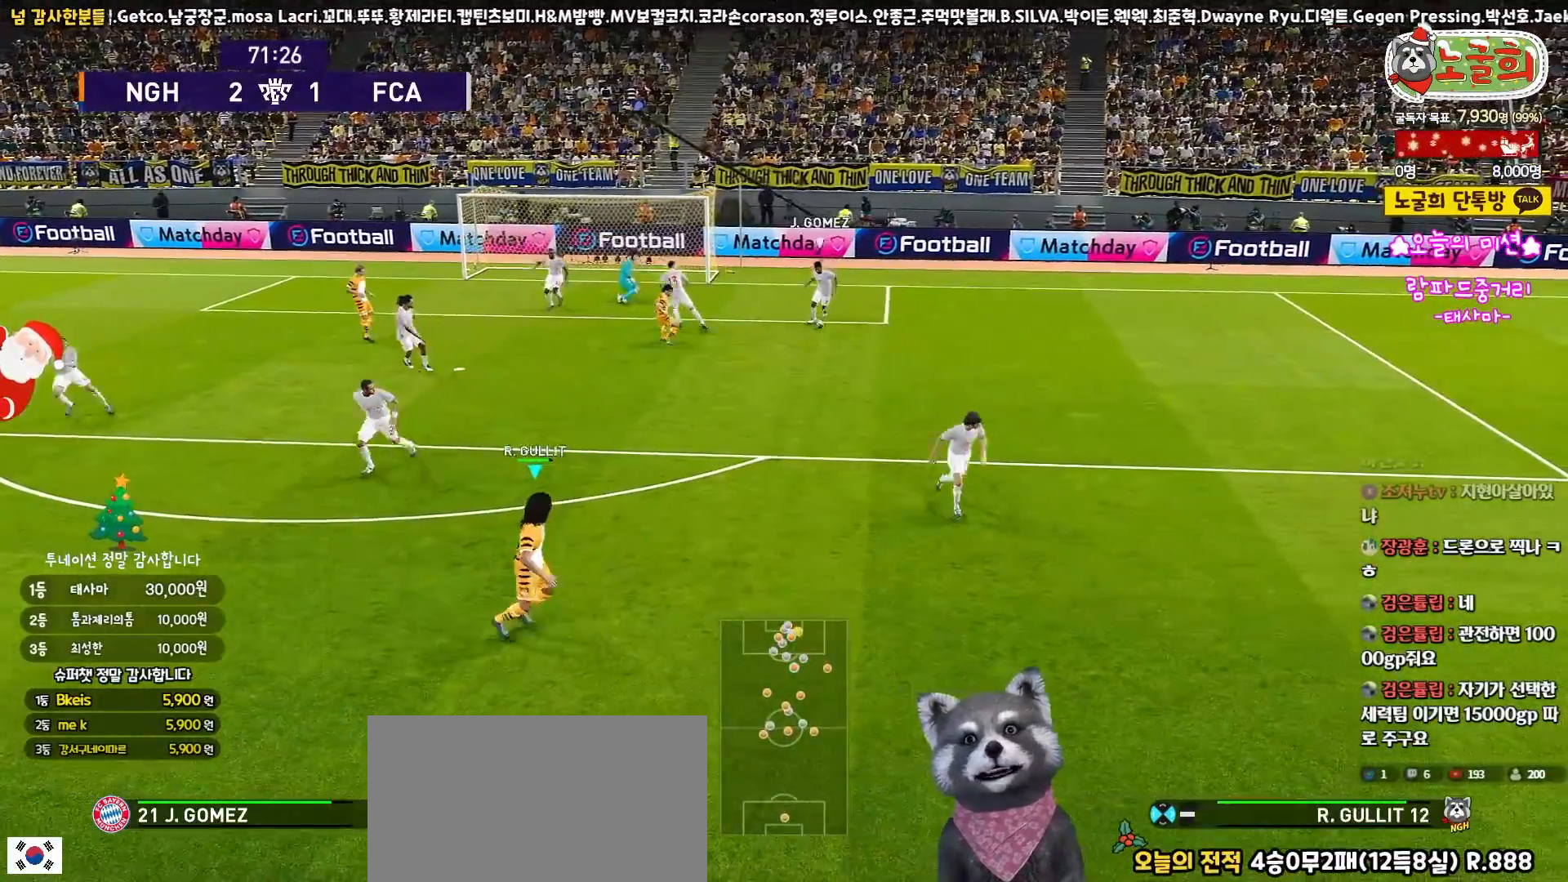
{"buttons": ["SQUARE", "R1", "R2", "L3"], "left_stick": "right", "right_stick": "center", "events": []}
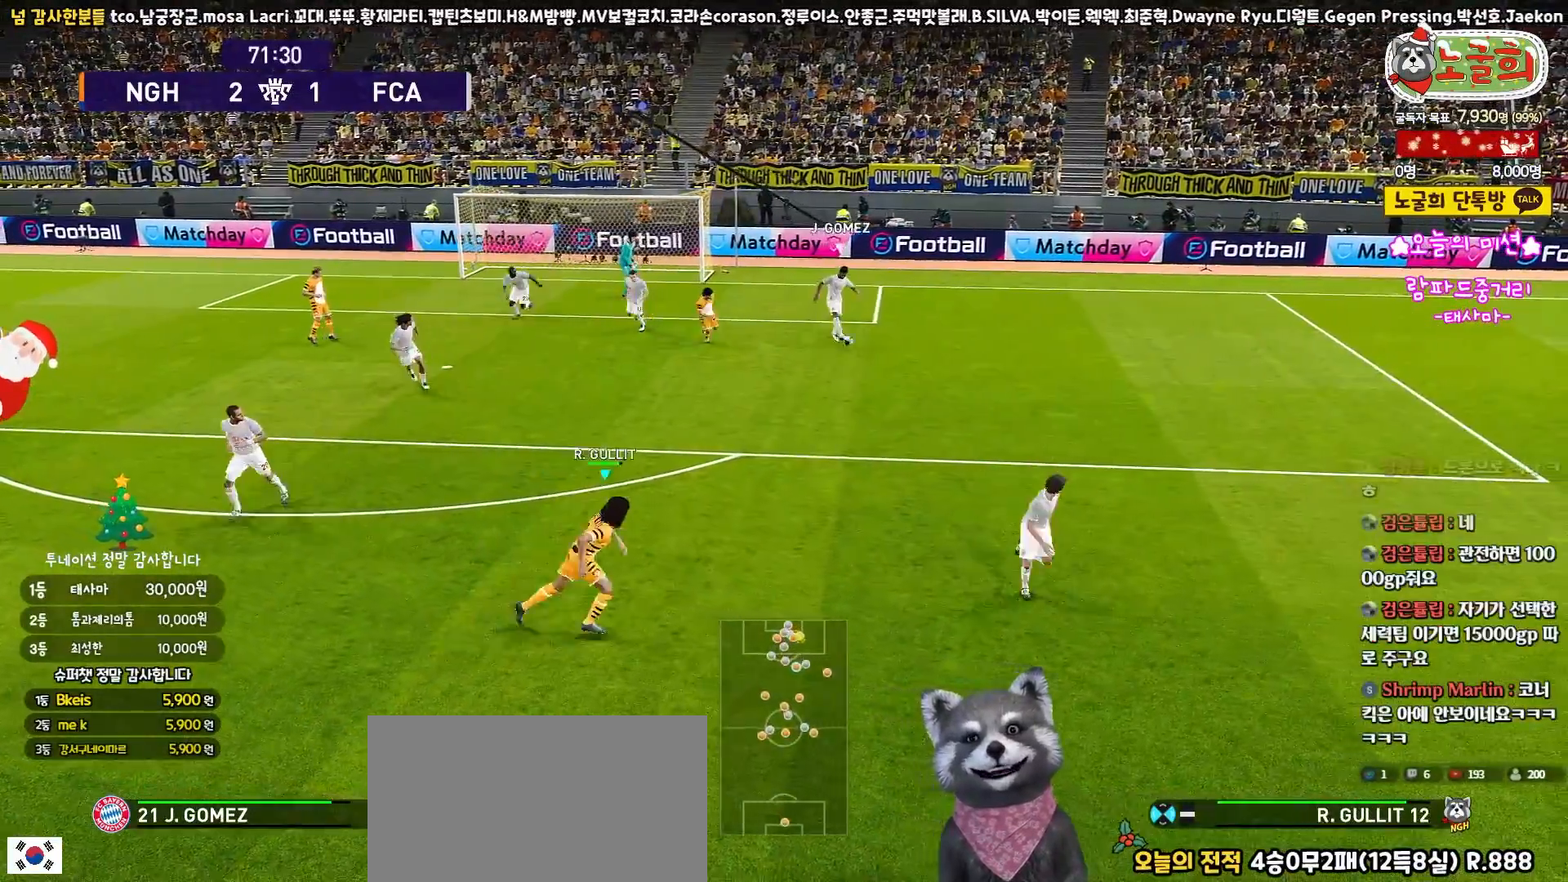
{"buttons": ["CROSS", "SQUARE", "R1", "R2", "L3"], "left_stick": "down-right", "right_stick": "center", "events": [[300, "left_stick", "down-right"], [317, "CROSS", "down"]]}
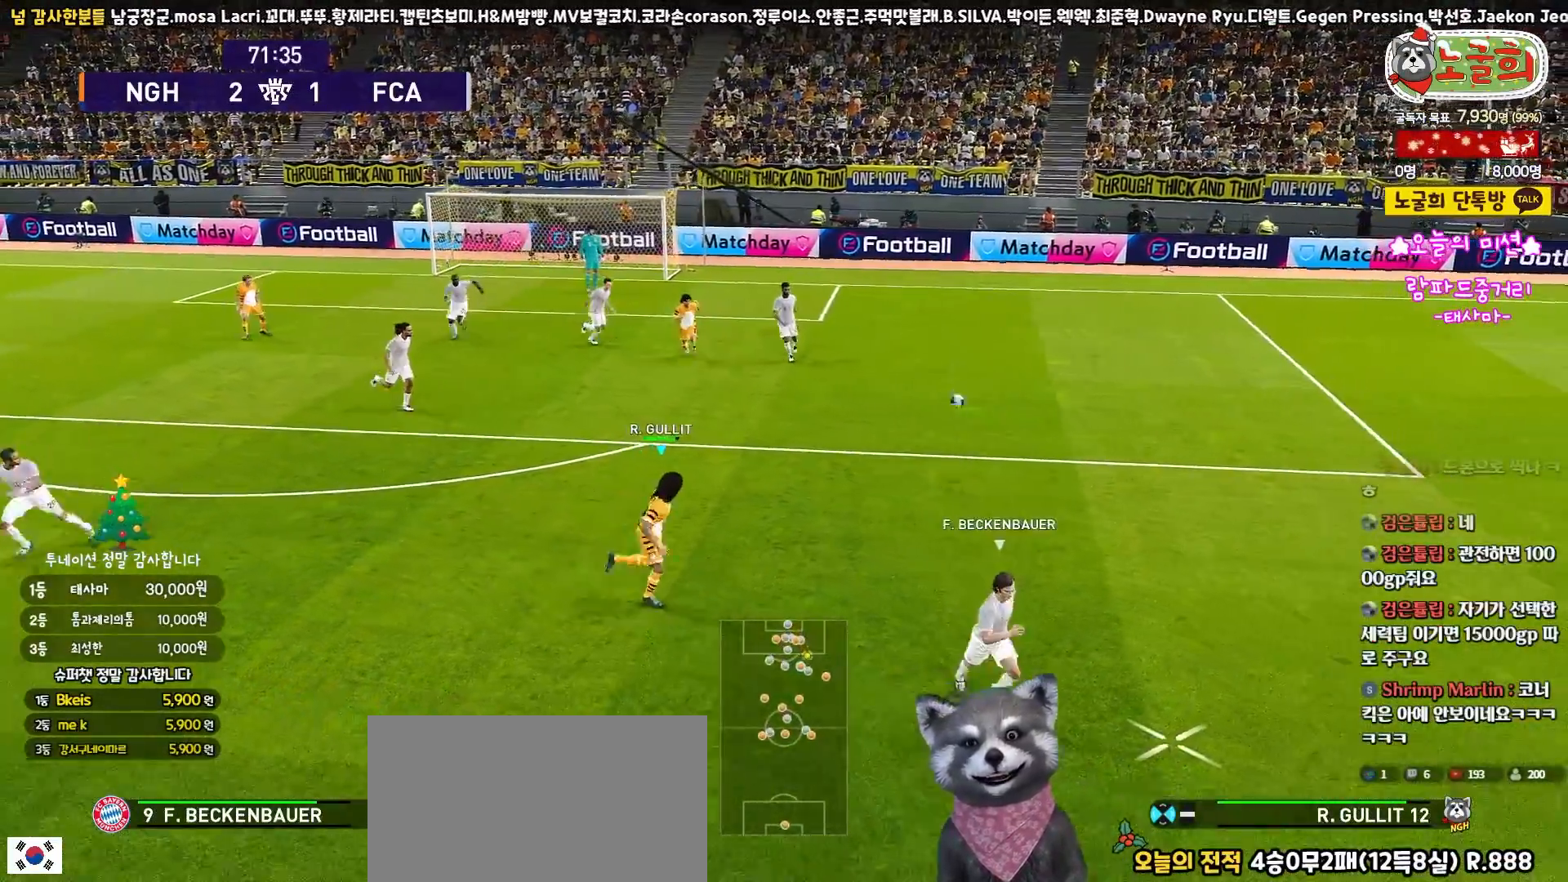
{"buttons": ["CROSS", "SQUARE", "L1", "R1", "R2", "L3"], "left_stick": "down-right", "right_stick": "center", "events": [[83, "L3", "up"], [183, "left_stick", "center"], [367, "left_stick", "down"], [433, "L1", "down"], [500, "L3", "down"], [500, "left_stick", "down-right"]]}
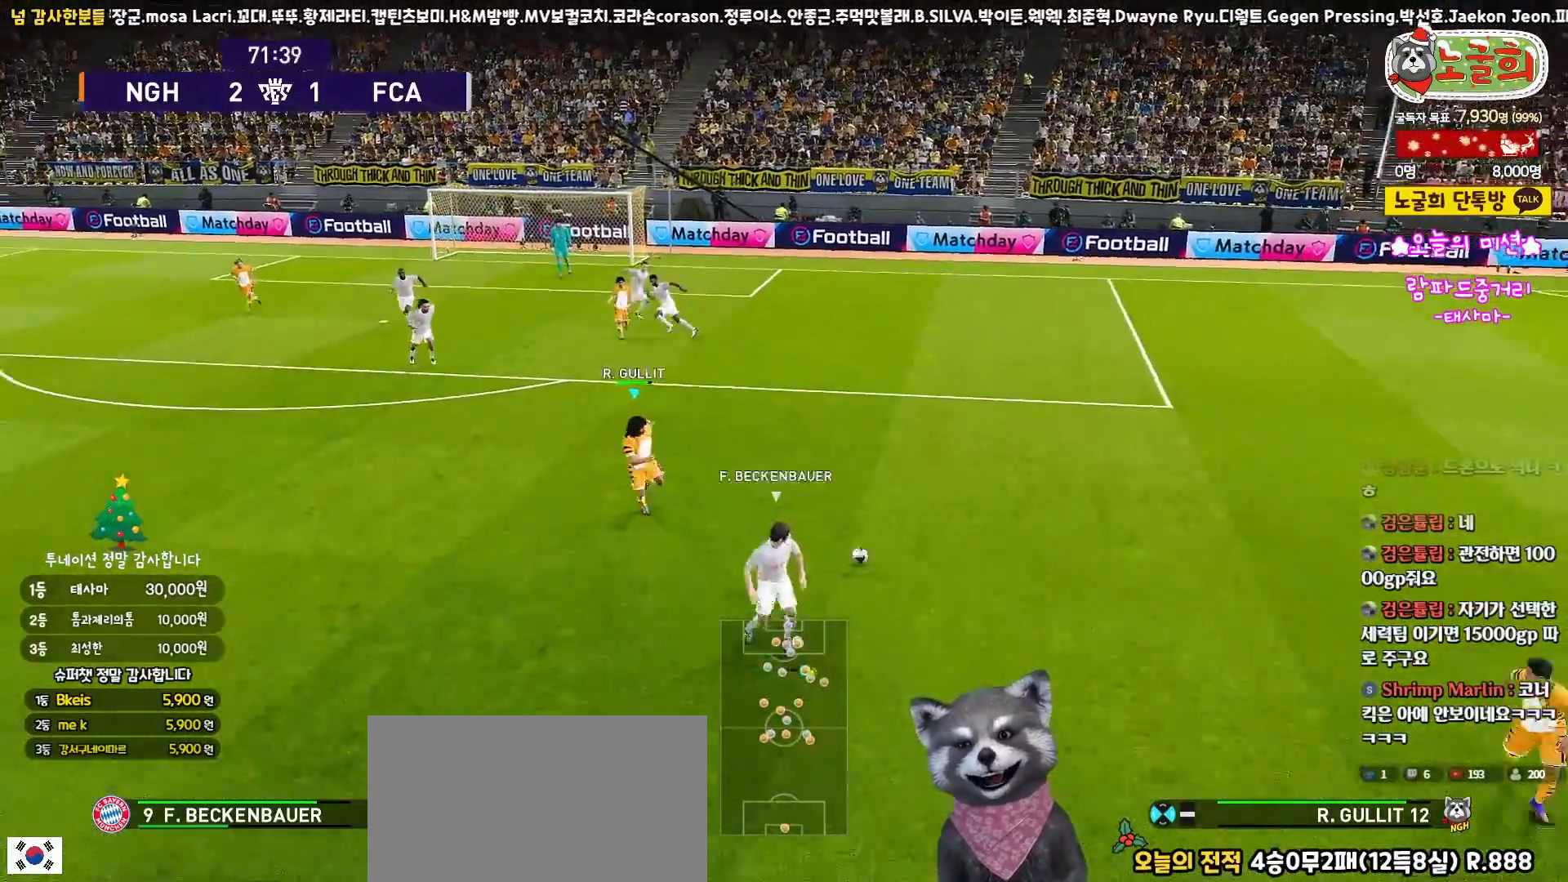
{"buttons": ["CROSS", "SQUARE", "R1", "R2"], "left_stick": "center", "right_stick": "center", "events": [[50, "L3", "up"], [117, "L1", "up"], [383, "left_stick", "center"]]}
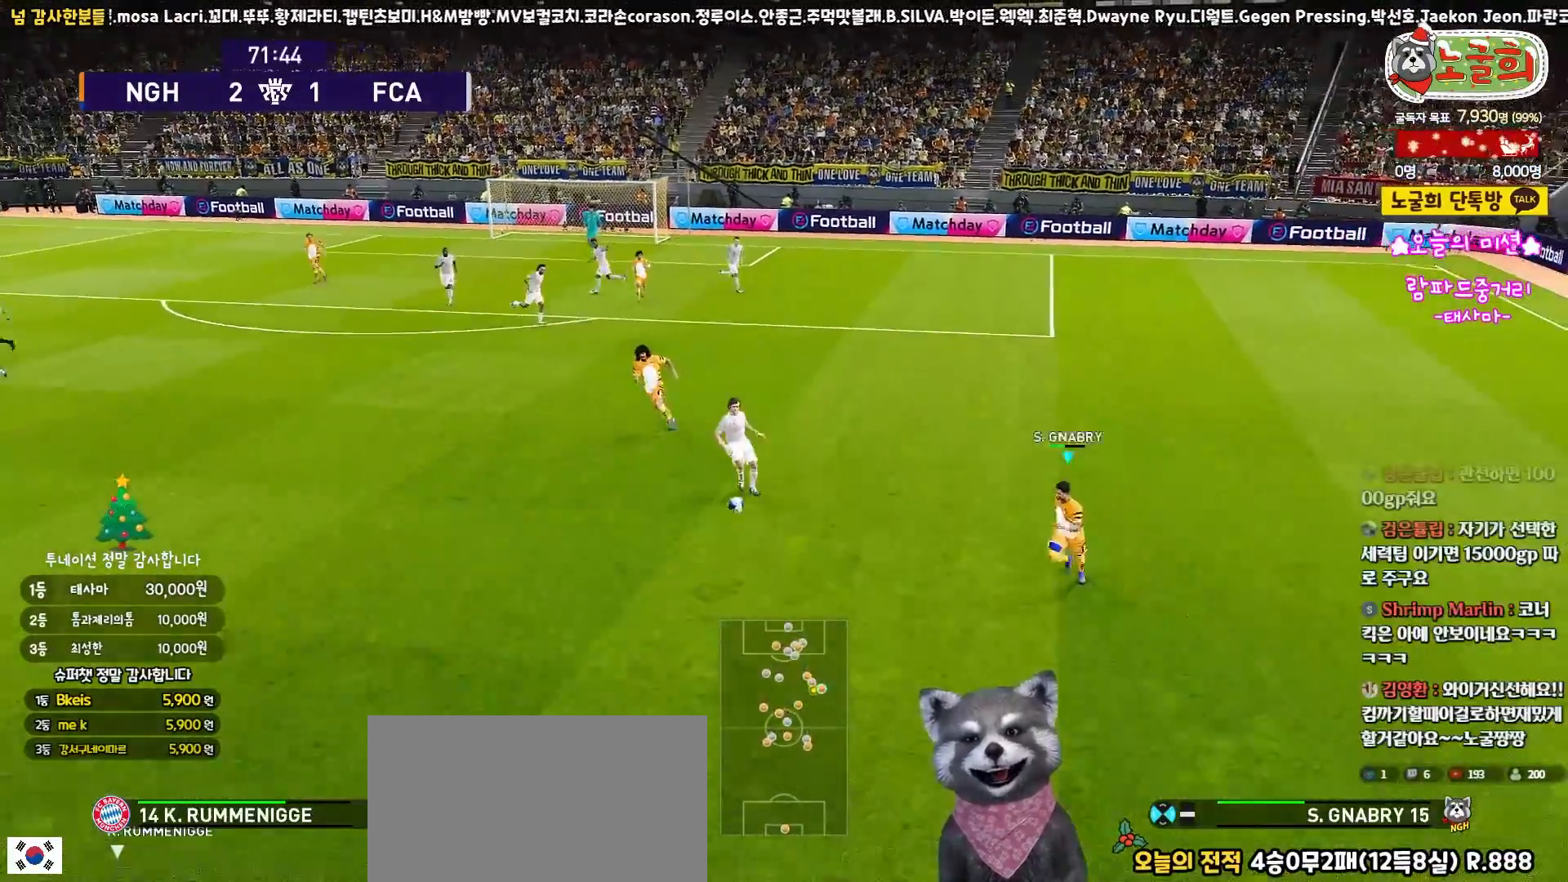
{"buttons": ["CROSS", "SQUARE", "R1", "R2"], "left_stick": "down-right", "right_stick": "center", "events": [[200, "L1", "down"], [217, "left_stick", "down-right"], [383, "L1", "up"]]}
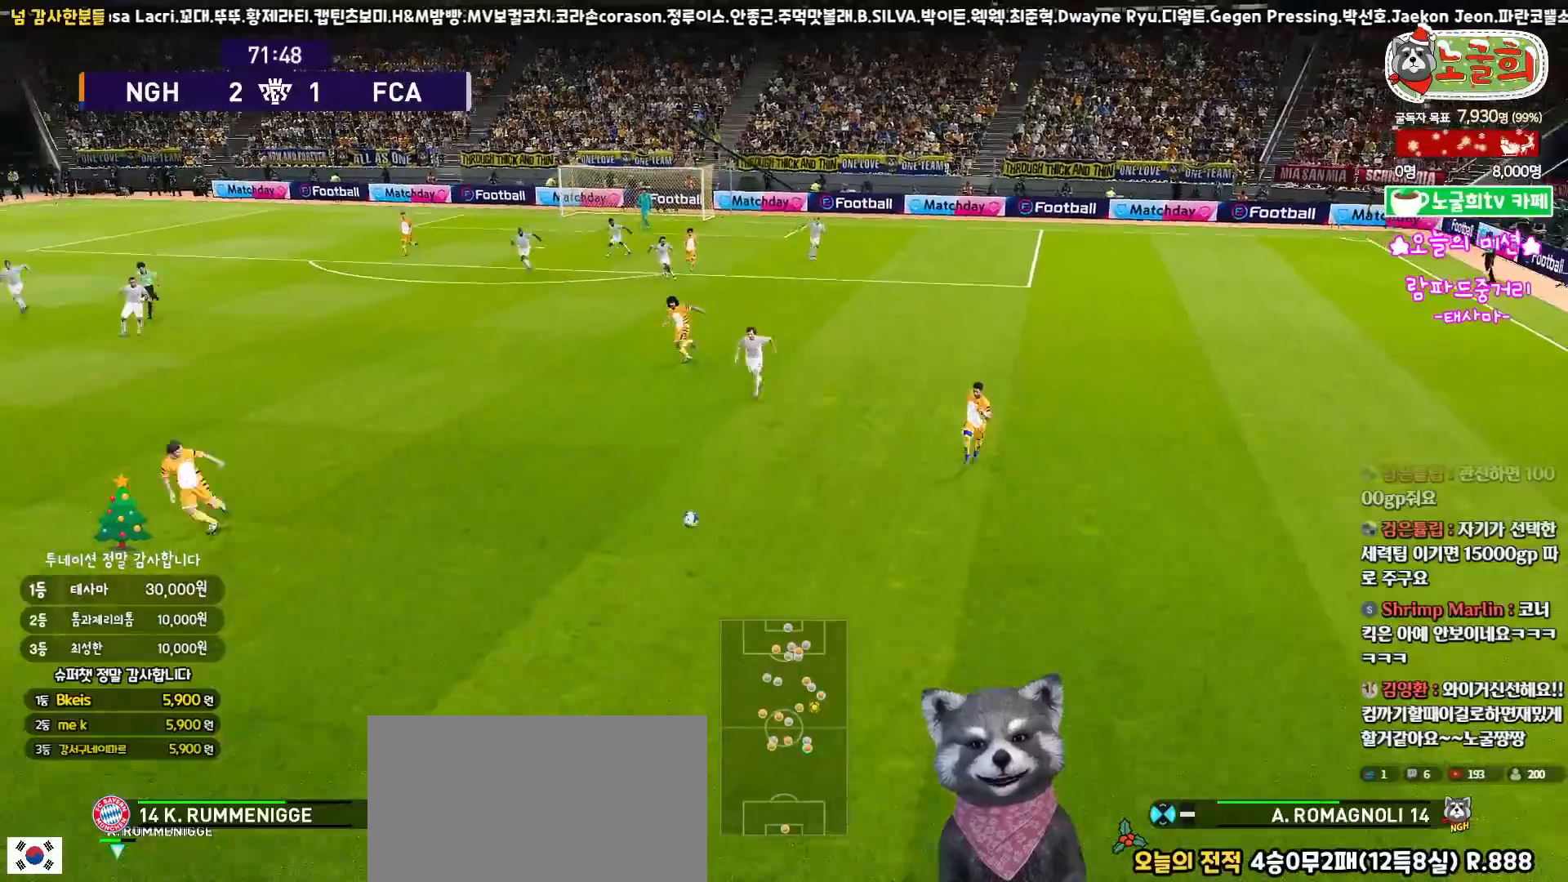
{"buttons": ["CROSS", "SQUARE", "R1", "R2"], "left_stick": "up", "right_stick": "center", "events": [[100, "left_stick", "up-right"], [150, "left_stick", "up"]]}
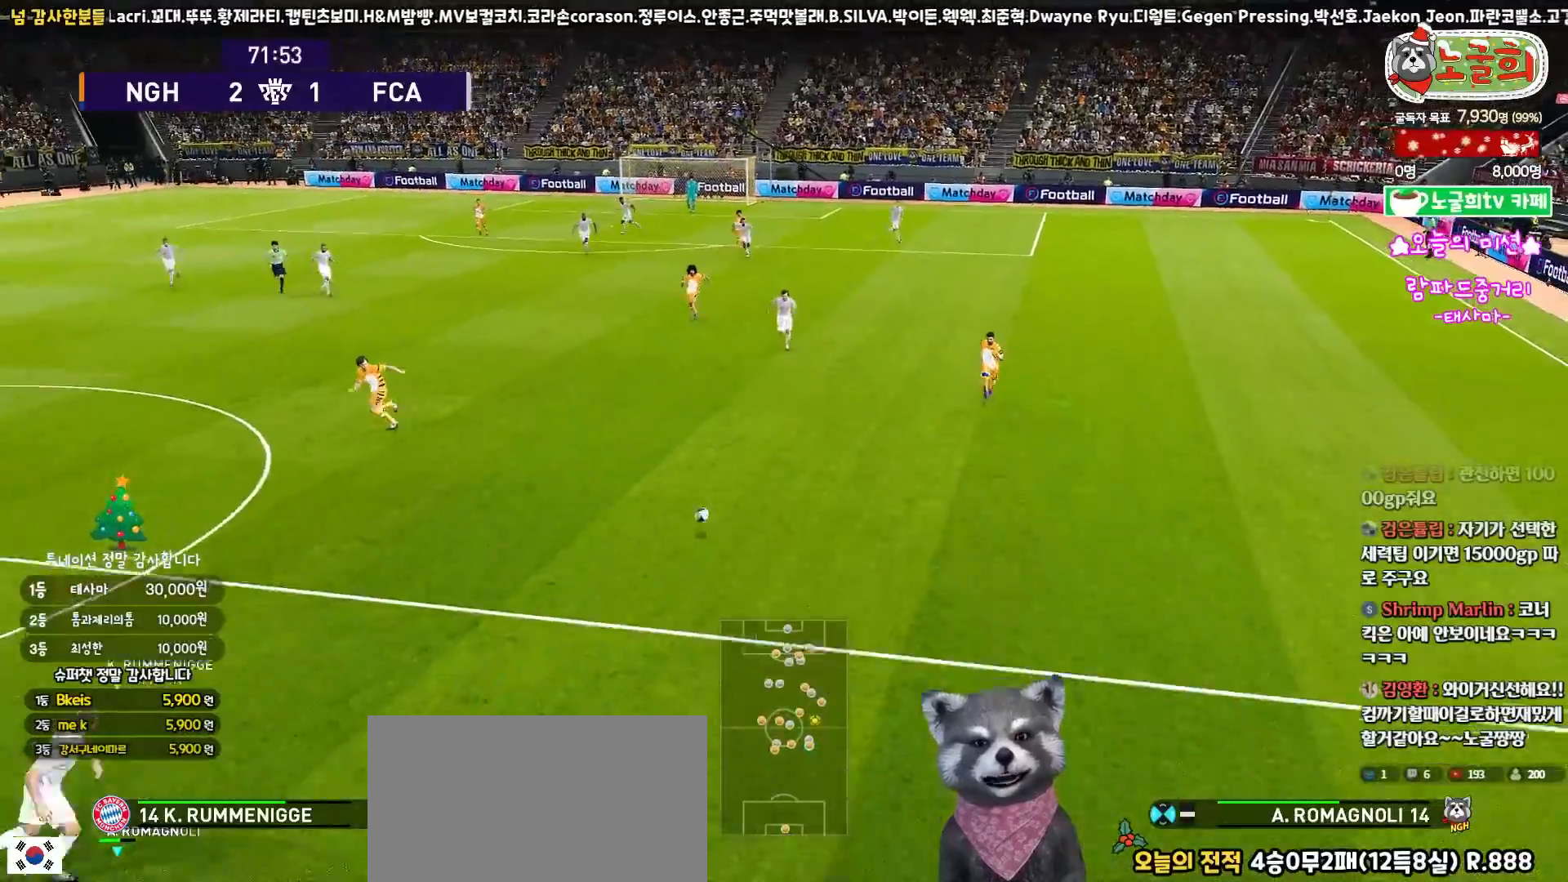
{"buttons": ["R1", "L3"], "left_stick": "up", "right_stick": "center", "events": [[133, "SQUARE", "up"], [150, "CROSS", "up"], [150, "L3", "down"], [150, "R2", "up"], [200, "CROSS", "down"], [317, "CROSS", "up"]]}
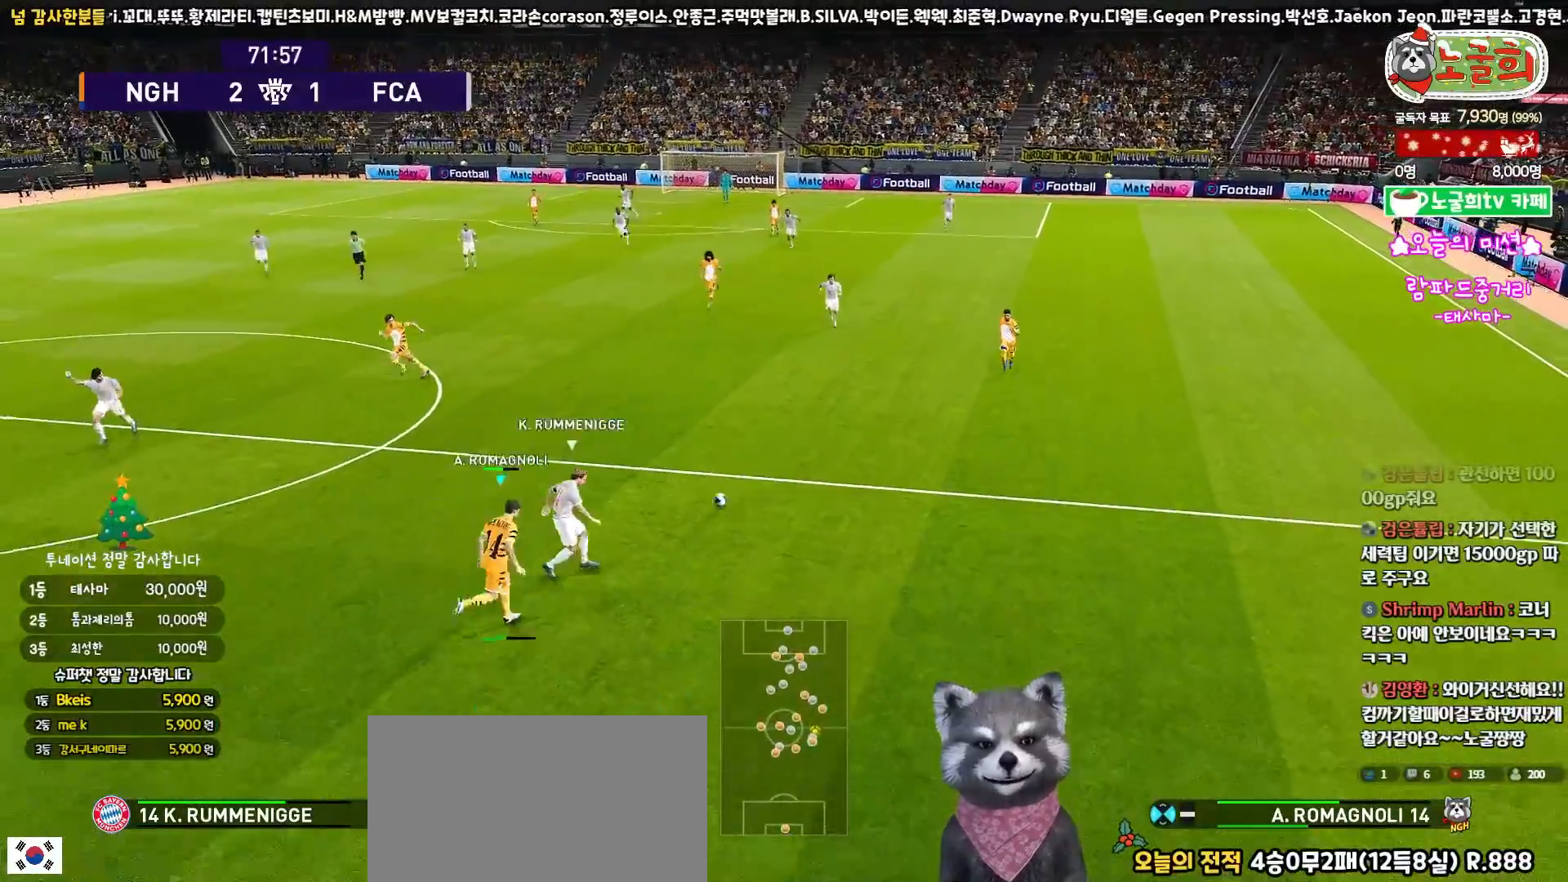
{"buttons": ["R1", "L3"], "left_stick": "up", "right_stick": "center", "events": [[183, "left_stick", "up-left"], [433, "CROSS", "down"], [483, "left_stick", "up"], [500, "CROSS", "up"]]}
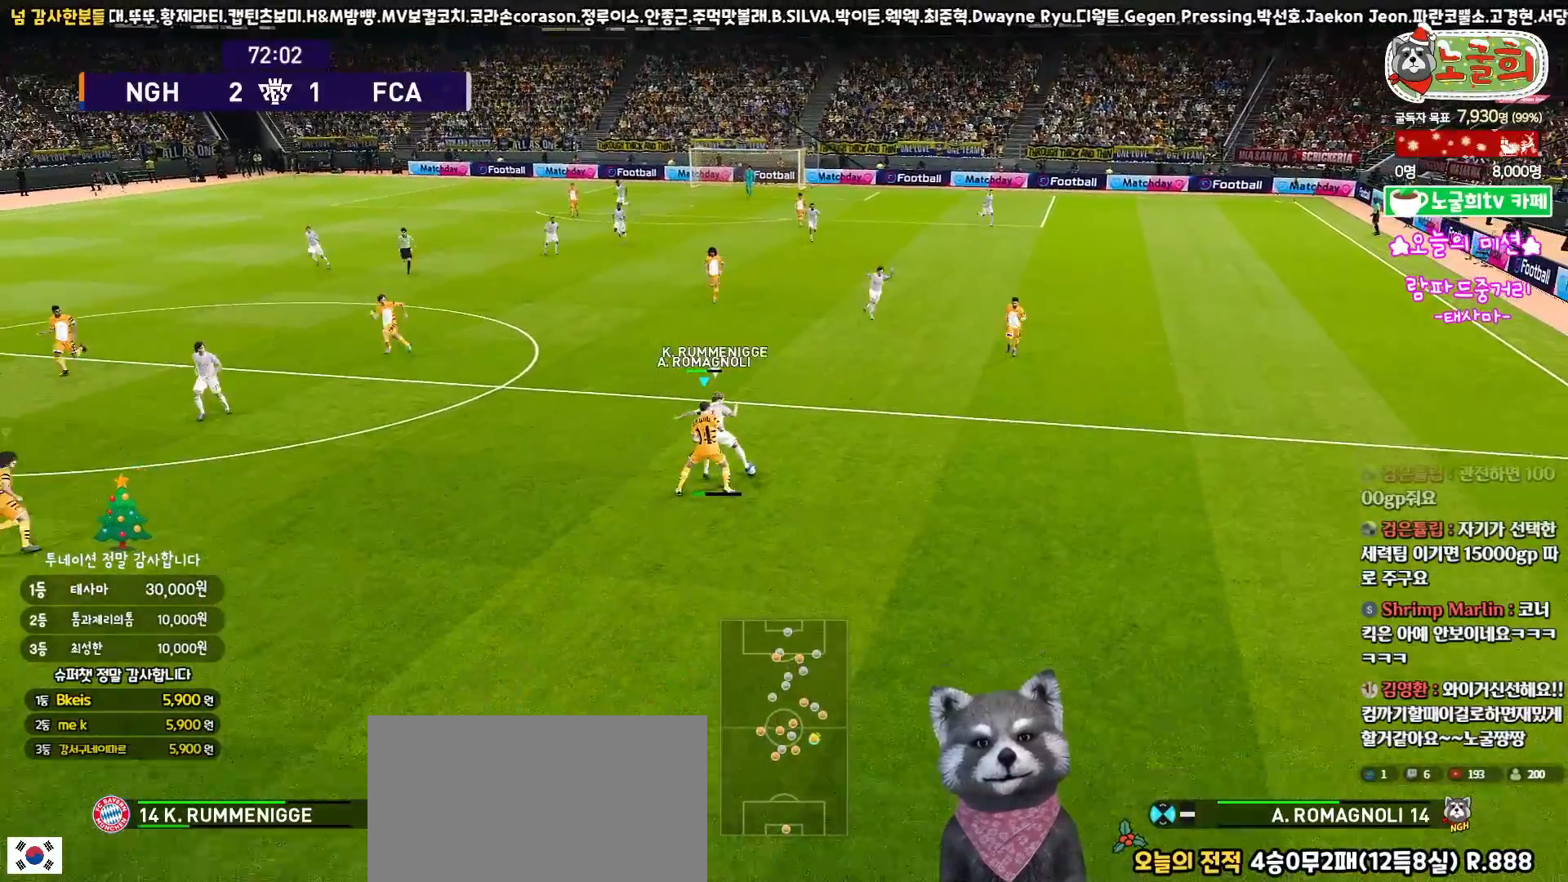
{"buttons": ["R1", "R2", "L3"], "left_stick": "up-left", "right_stick": "center", "events": [[67, "CROSS", "down"], [150, "CROSS", "up"], [150, "left_stick", "up-left"], [233, "R2", "down"]]}
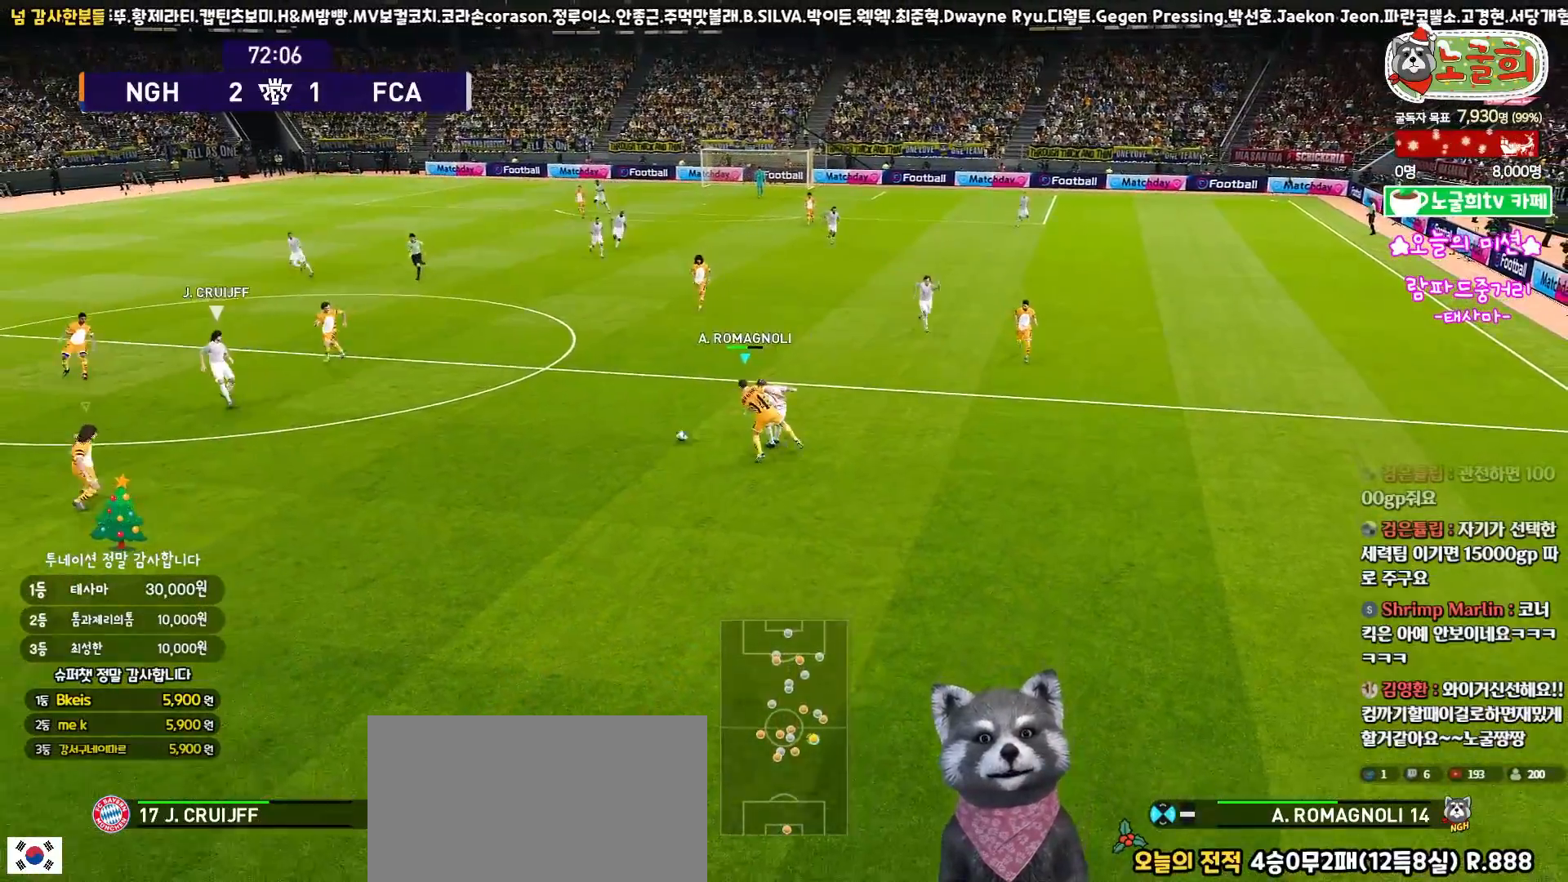
{"buttons": ["R1", "R2", "L3"], "left_stick": "up-left", "right_stick": "center", "events": [[200, "right_stick", "left"], [250, "right_stick", "center"]]}
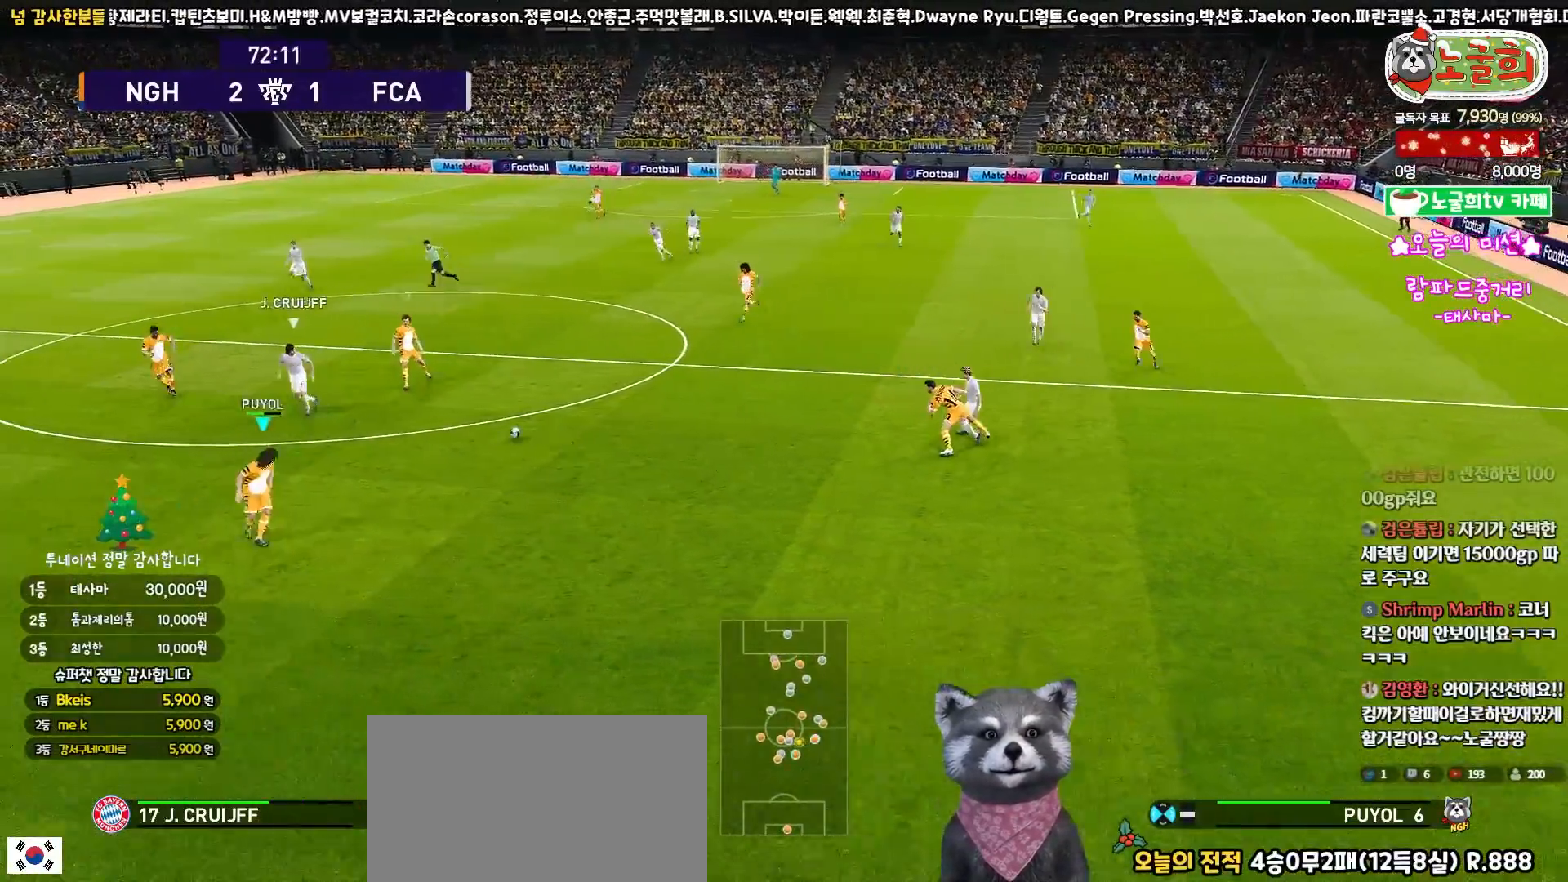
{"buttons": ["R1", "R2", "L3"], "left_stick": "left", "right_stick": "center", "events": [[217, "left_stick", "left"]]}